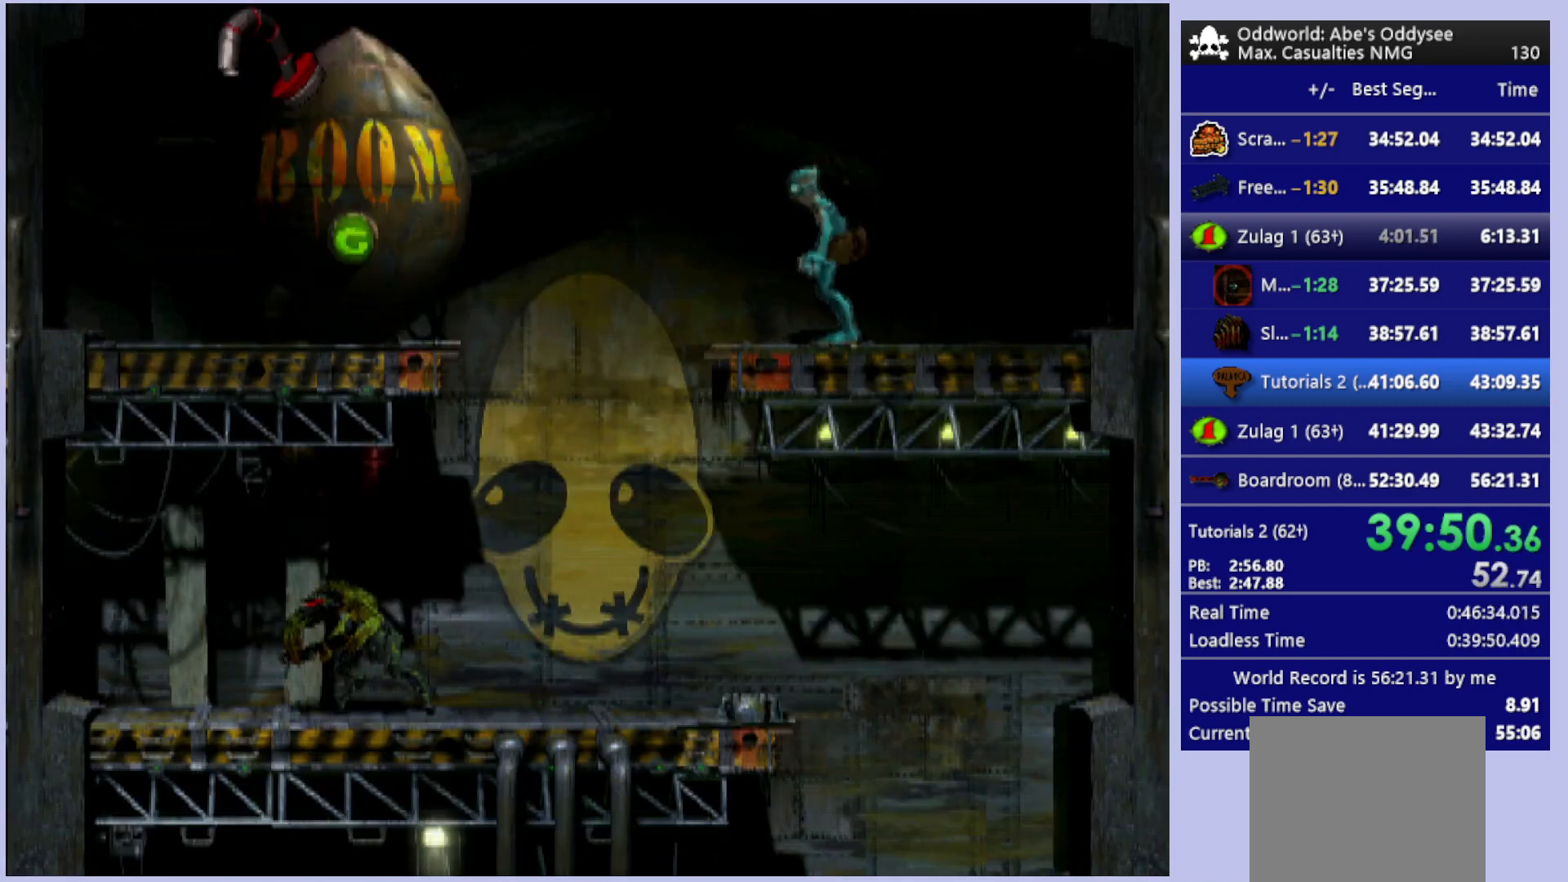
Gameplay with a controller (PlayStation layout); each line is a JSON object with the inputs held at the frame after it. "events" lists button and stick changes between this image and that frame as [ms after this image, input, new state], when the widget could be followed in between. Not read: right_stick.
{"buttons": ["L1", "R1"], "left_stick": "center", "events": []}
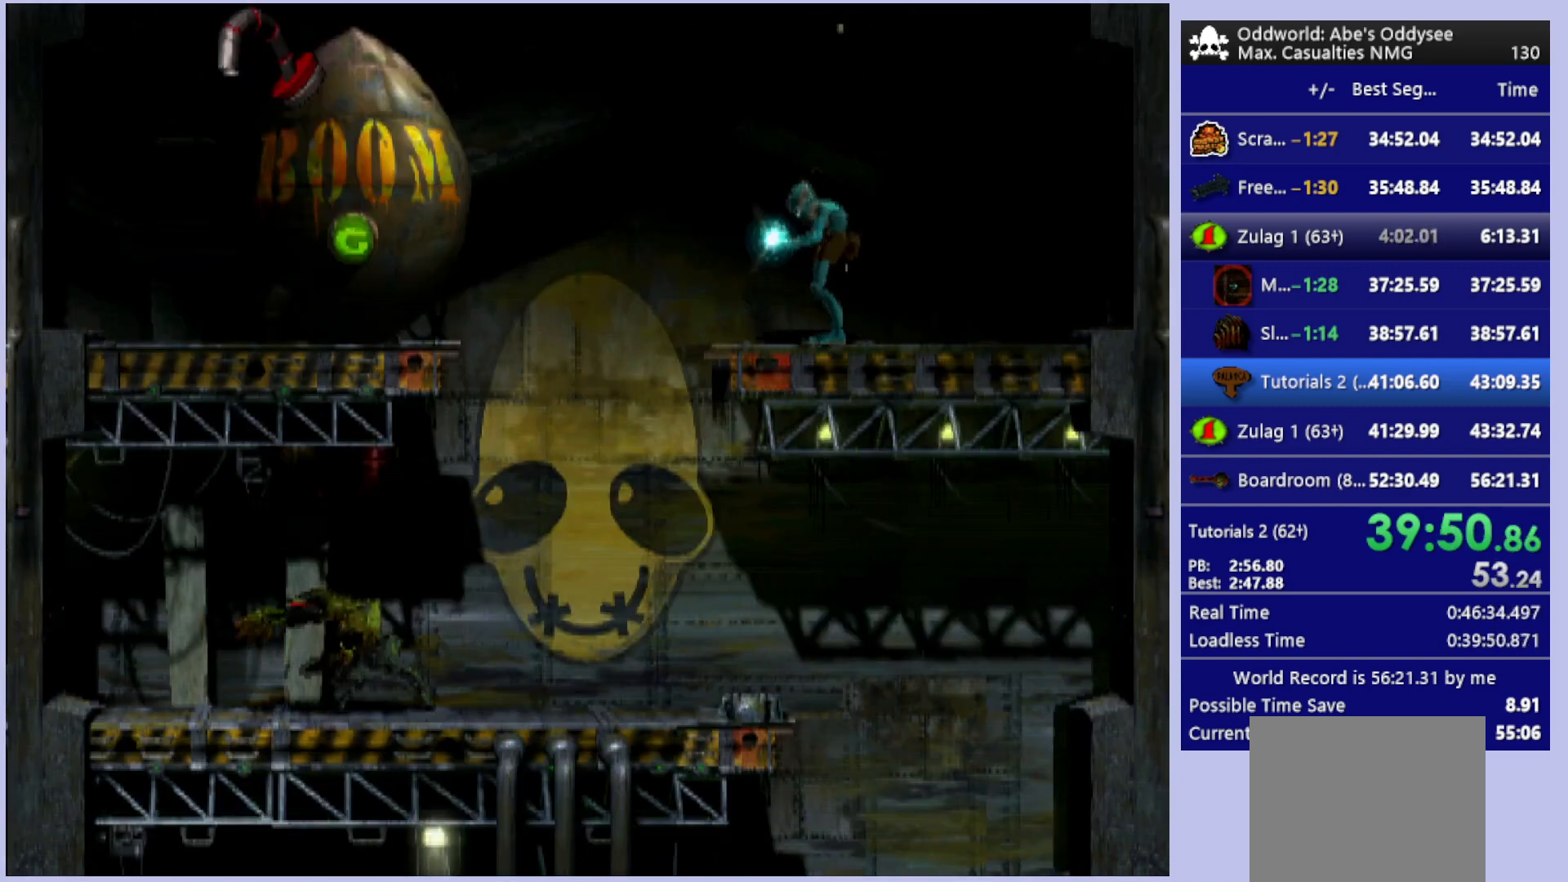
{"buttons": ["L1", "R1"], "left_stick": "center", "events": []}
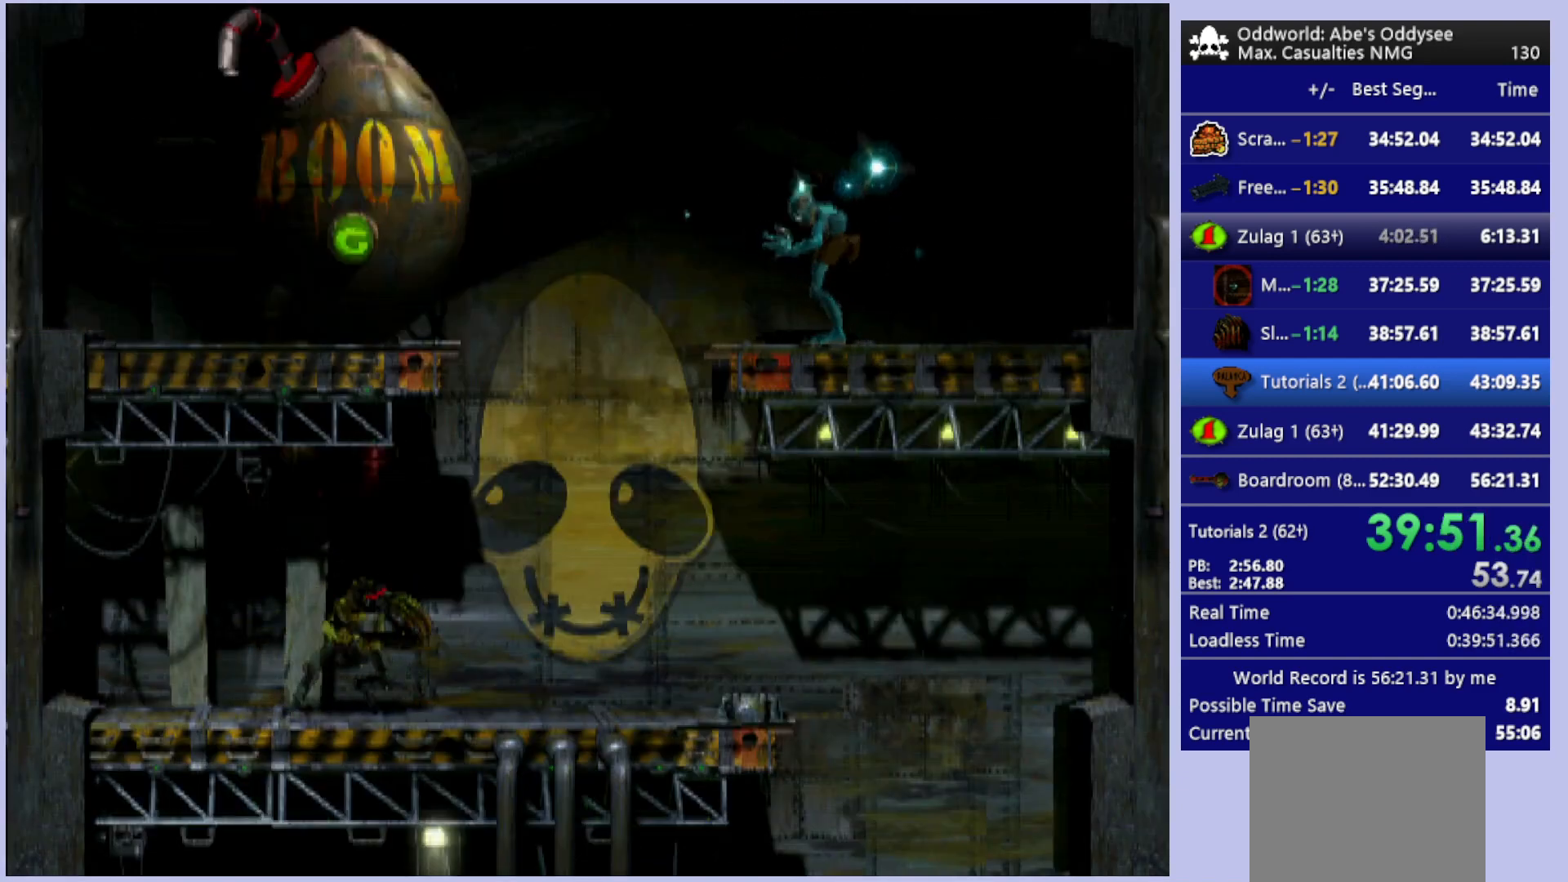
{"buttons": ["L1", "R1"], "left_stick": "center", "events": []}
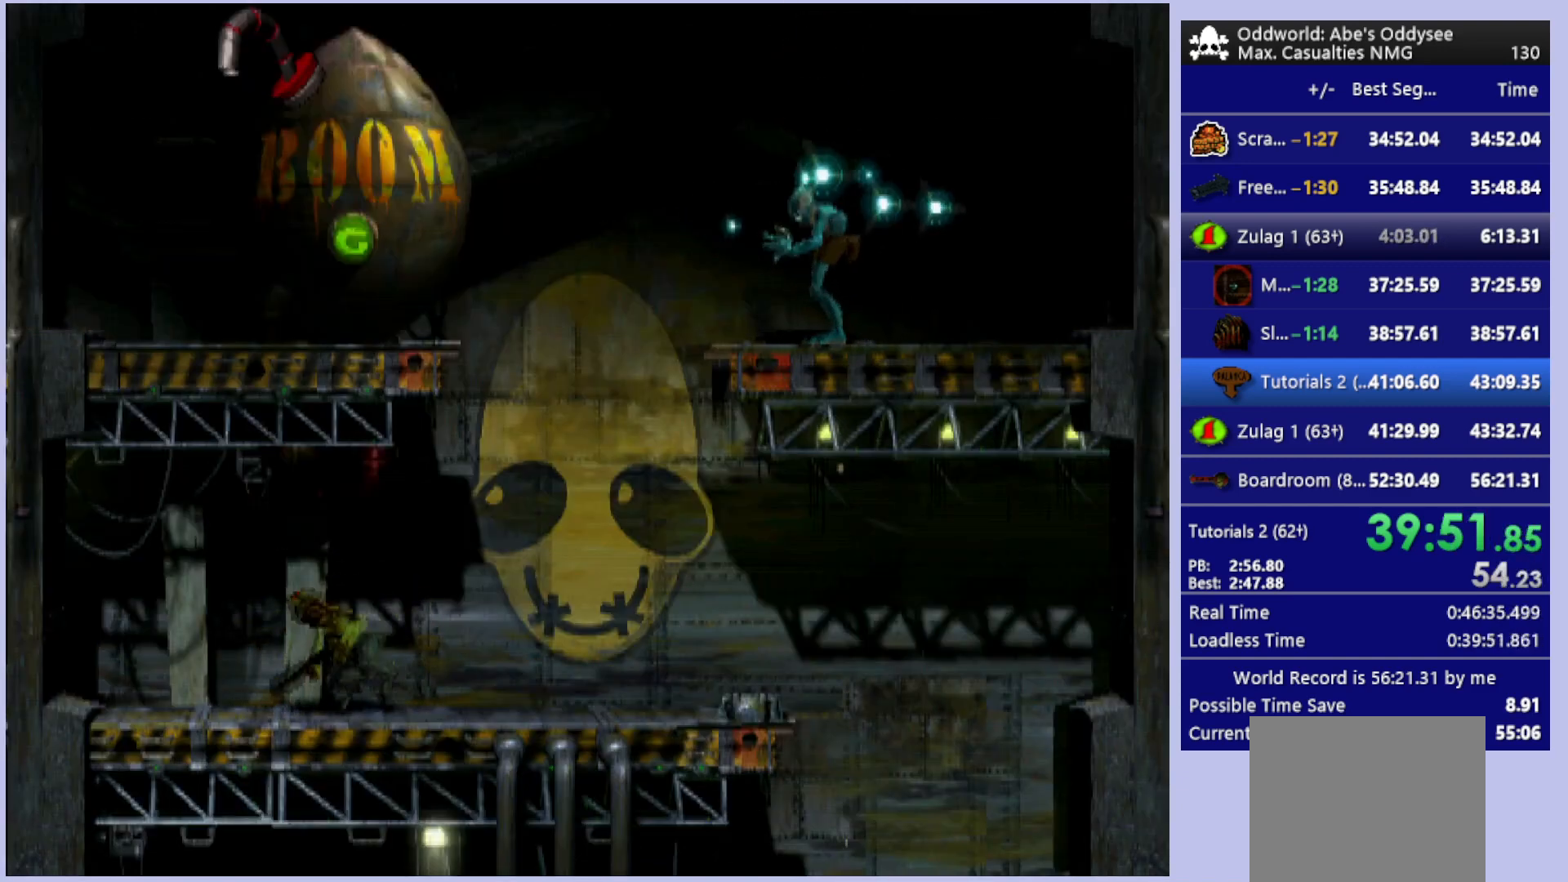
{"buttons": ["L1", "R1"], "left_stick": "center", "events": []}
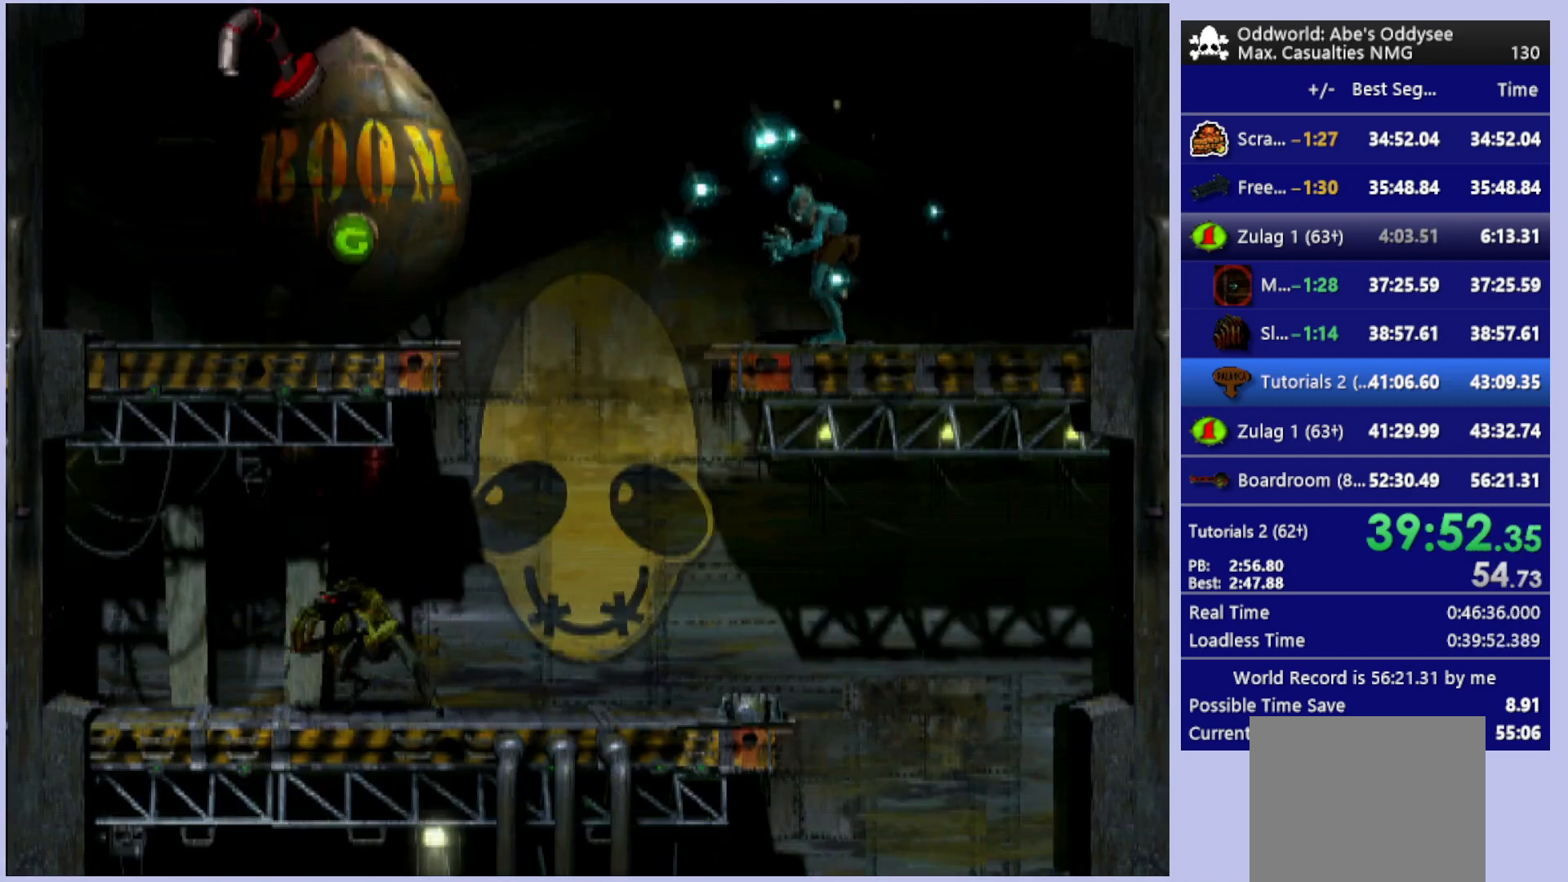
{"buttons": ["L1", "R1"], "left_stick": "center", "events": []}
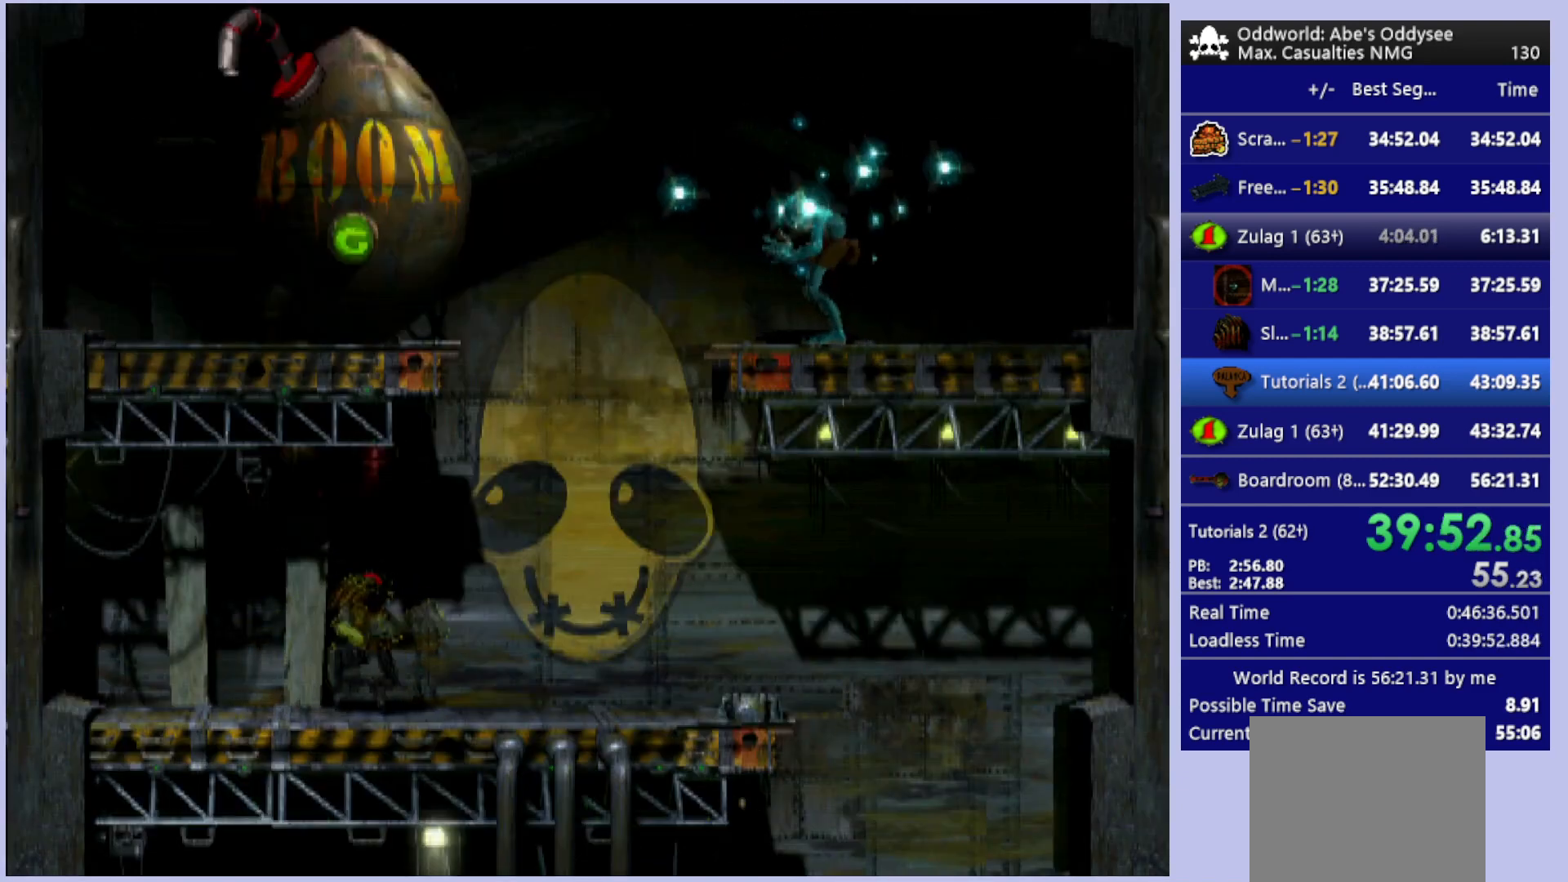
{"buttons": ["L1", "R1"], "left_stick": "center", "events": []}
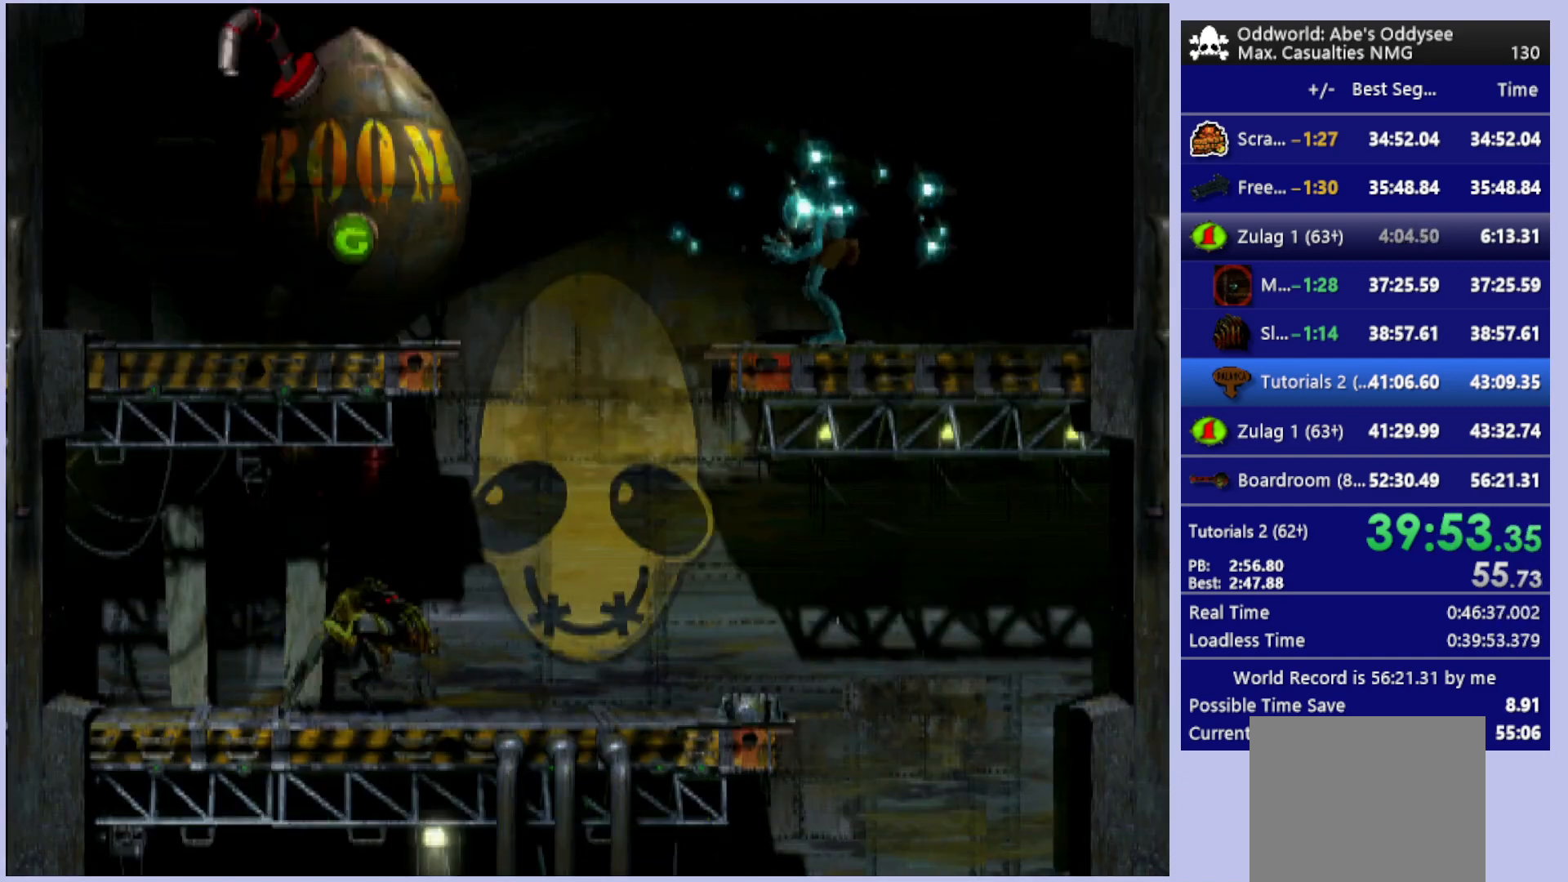
{"buttons": ["L1", "R1"], "left_stick": "center", "events": []}
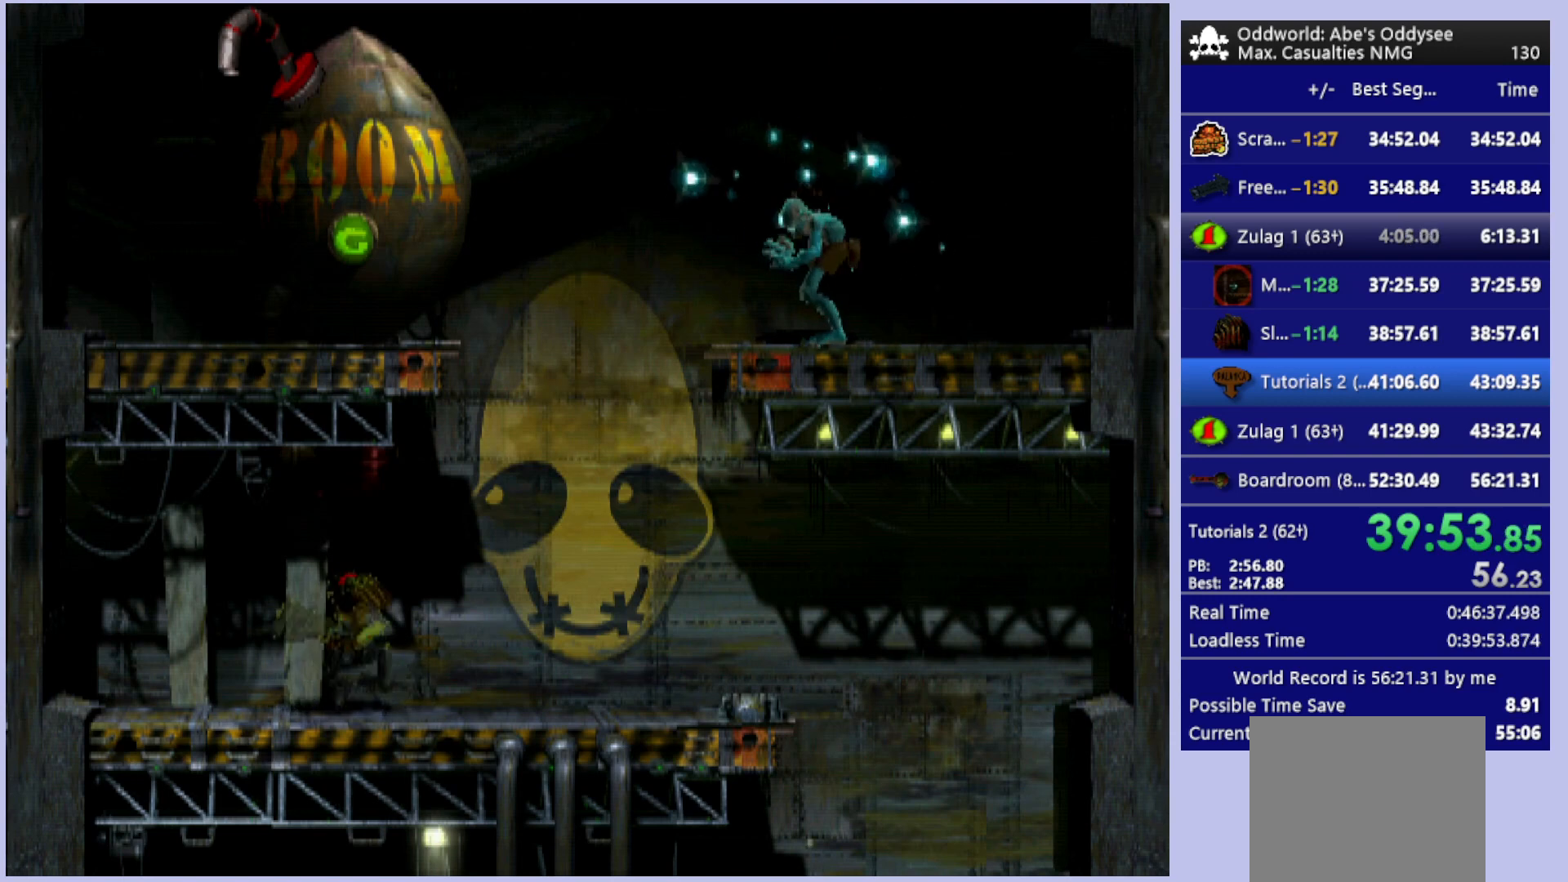
{"buttons": ["L1", "R1"], "left_stick": "center", "events": []}
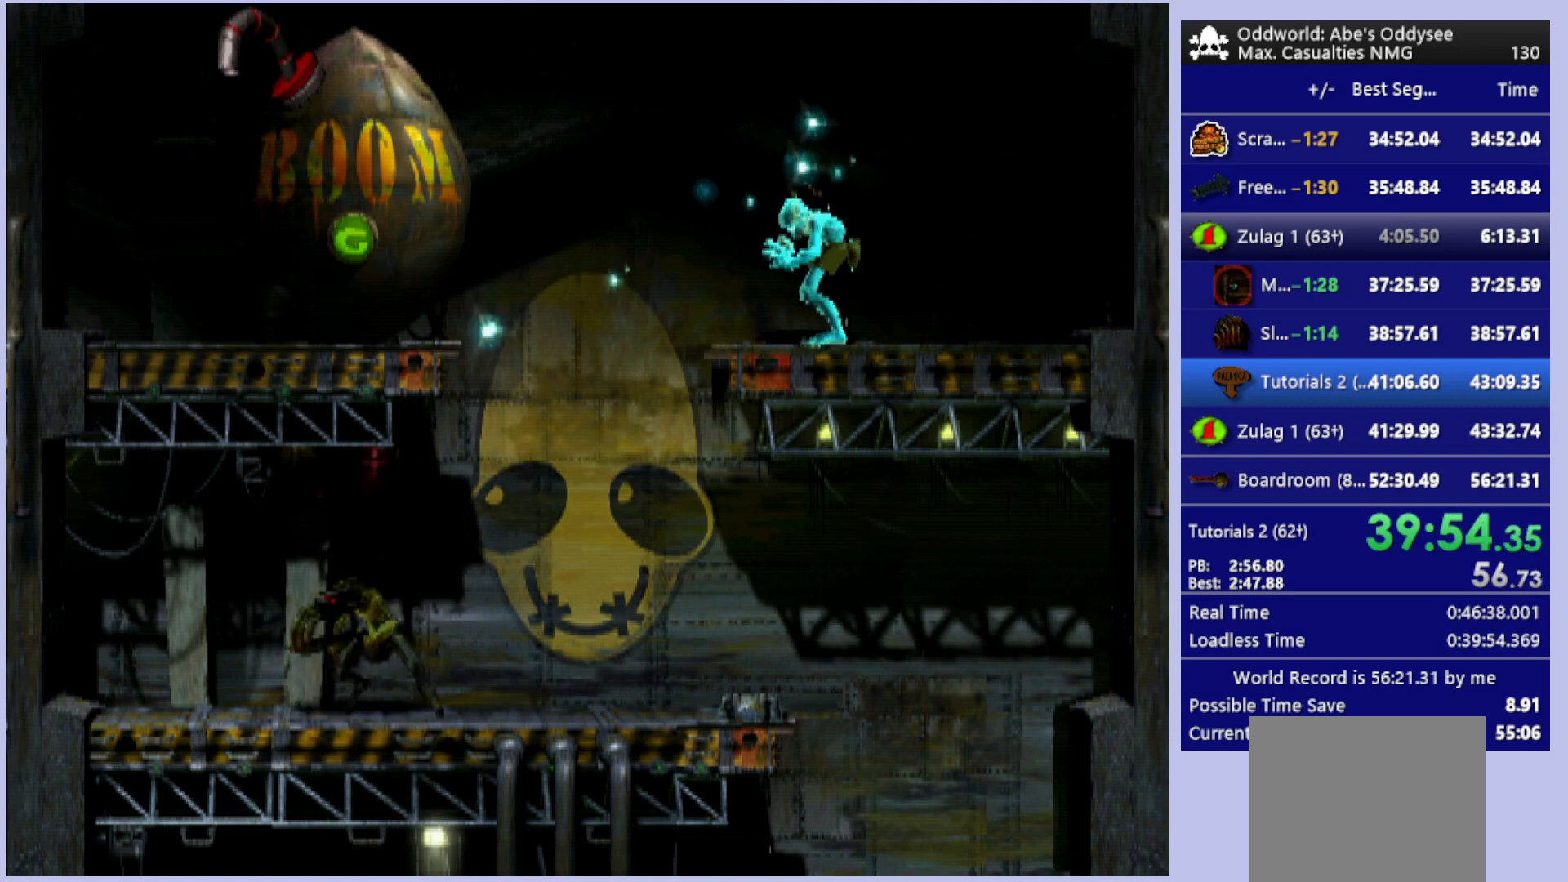
{"buttons": ["R1"], "left_stick": "center", "events": [[500, "L1", "up"]]}
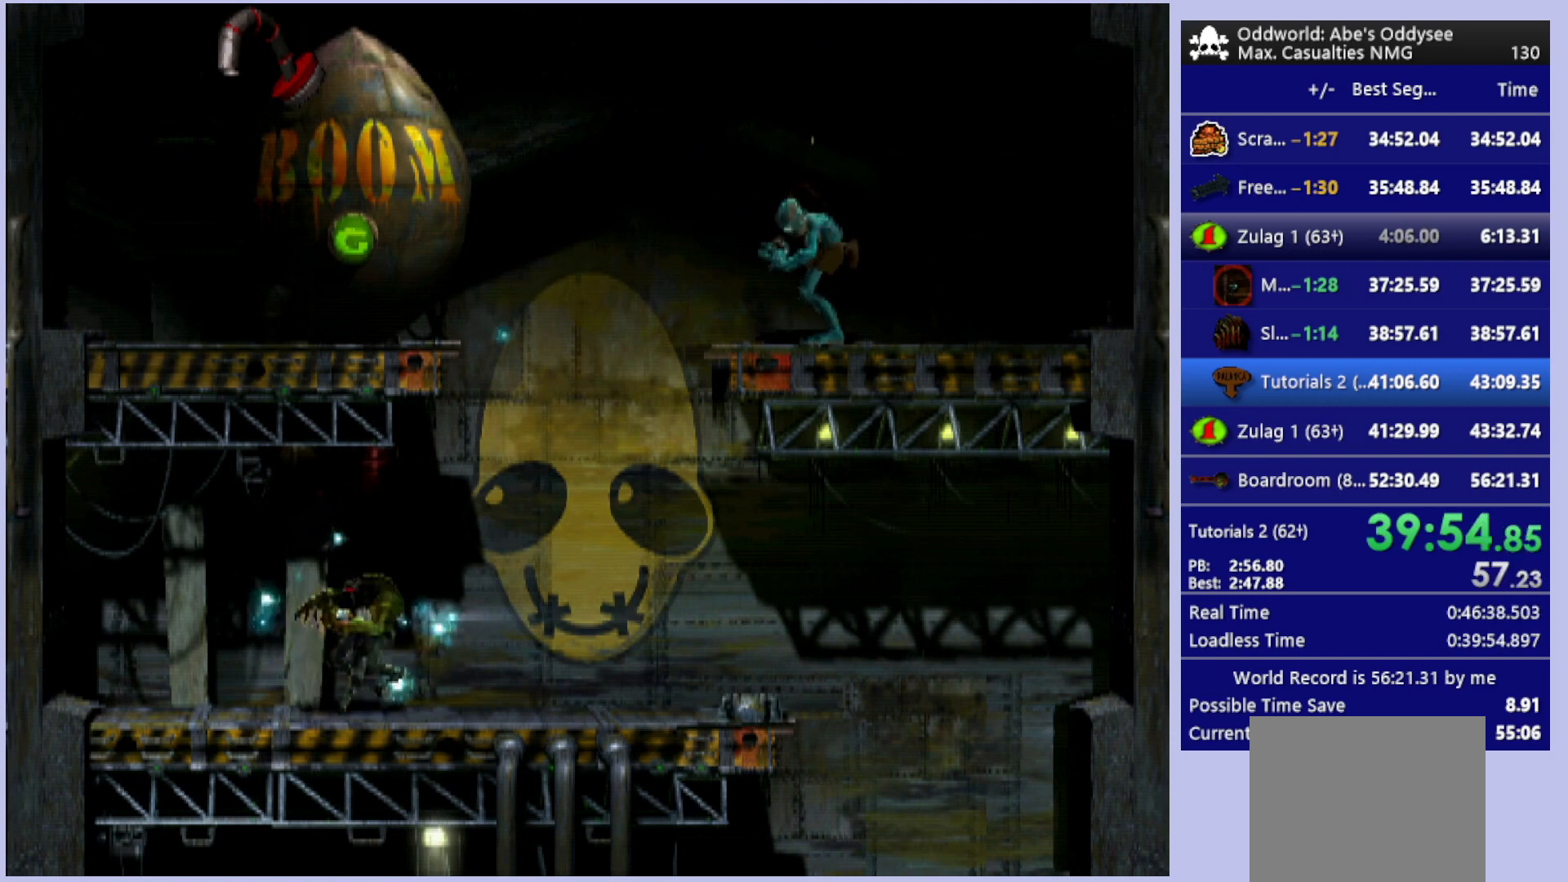
{"buttons": ["R1", "DPAD_RIGHT"], "left_stick": "center", "events": [[33, "R1", "up"], [167, "DPAD_RIGHT", "down"], [233, "R1", "down"]]}
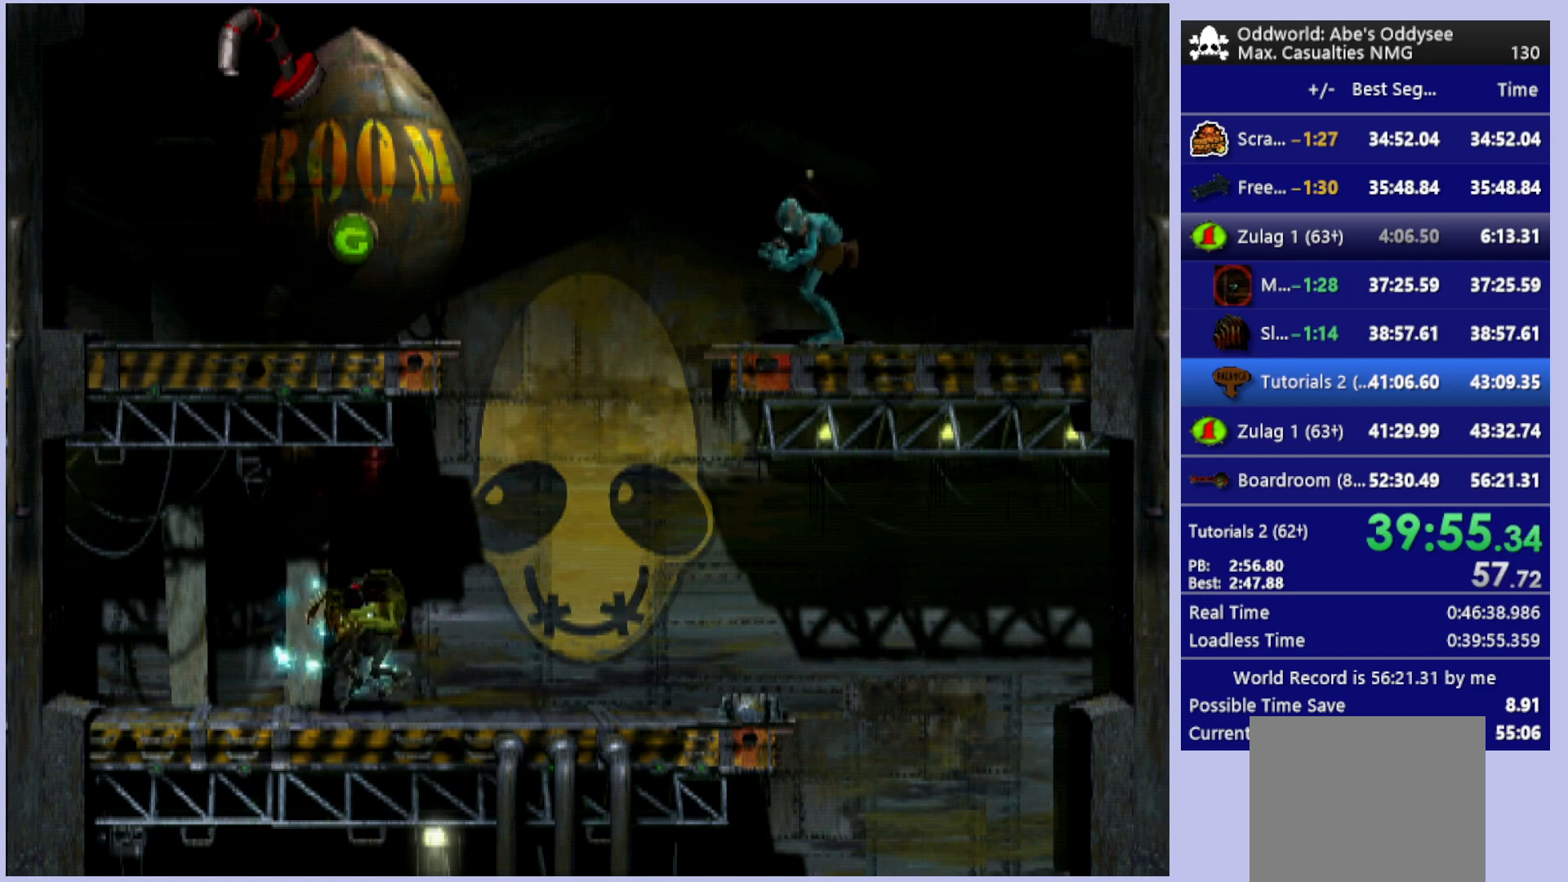
{"buttons": ["R1", "DPAD_RIGHT"], "left_stick": "center", "events": []}
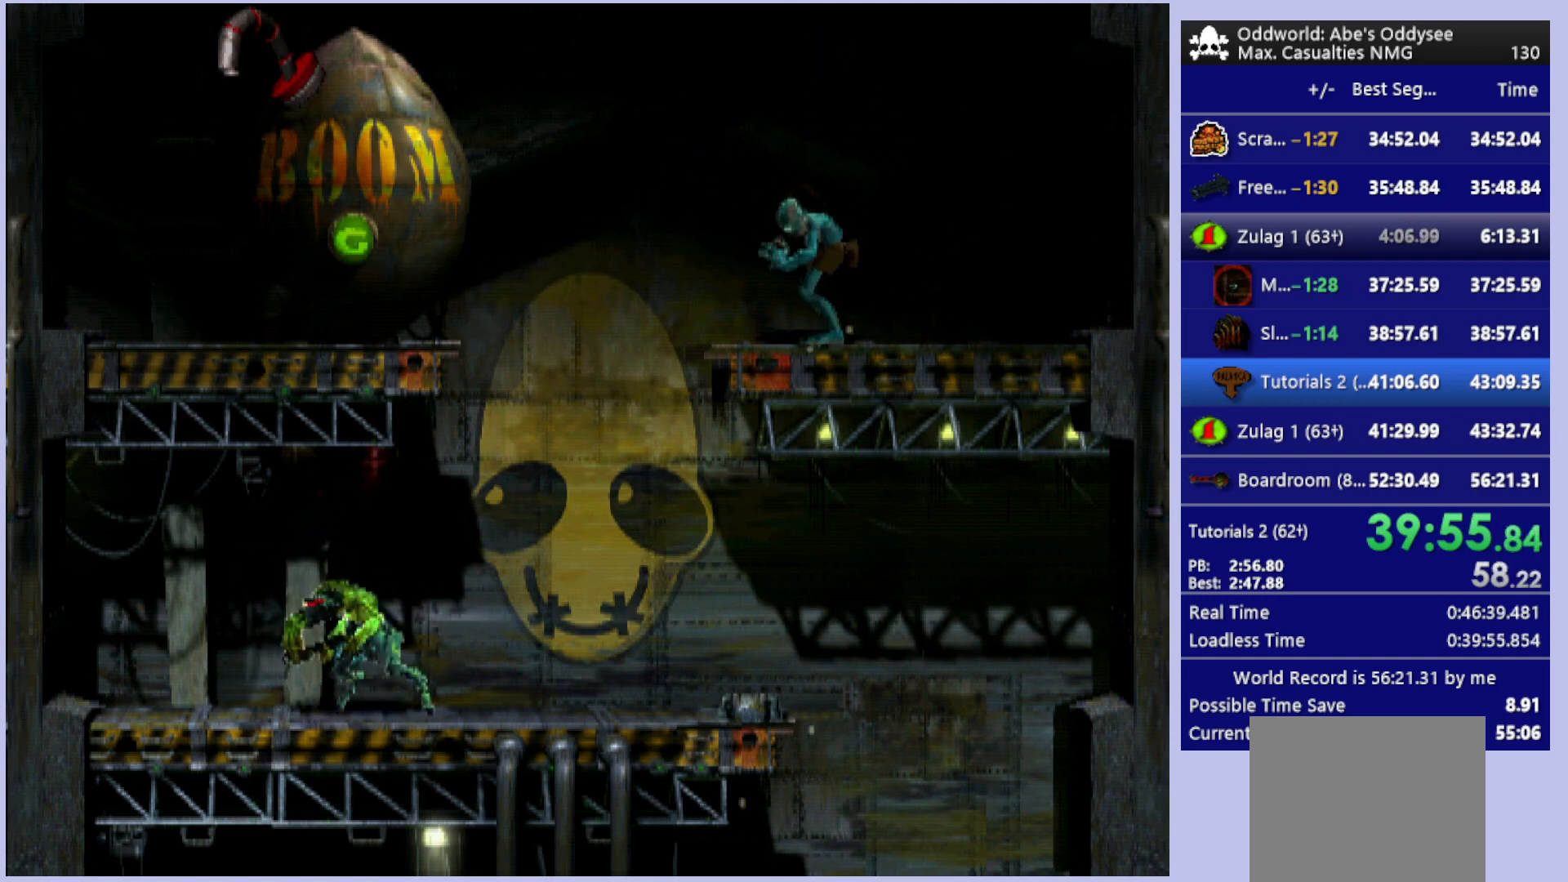
{"buttons": ["R1", "DPAD_RIGHT"], "left_stick": "center", "events": []}
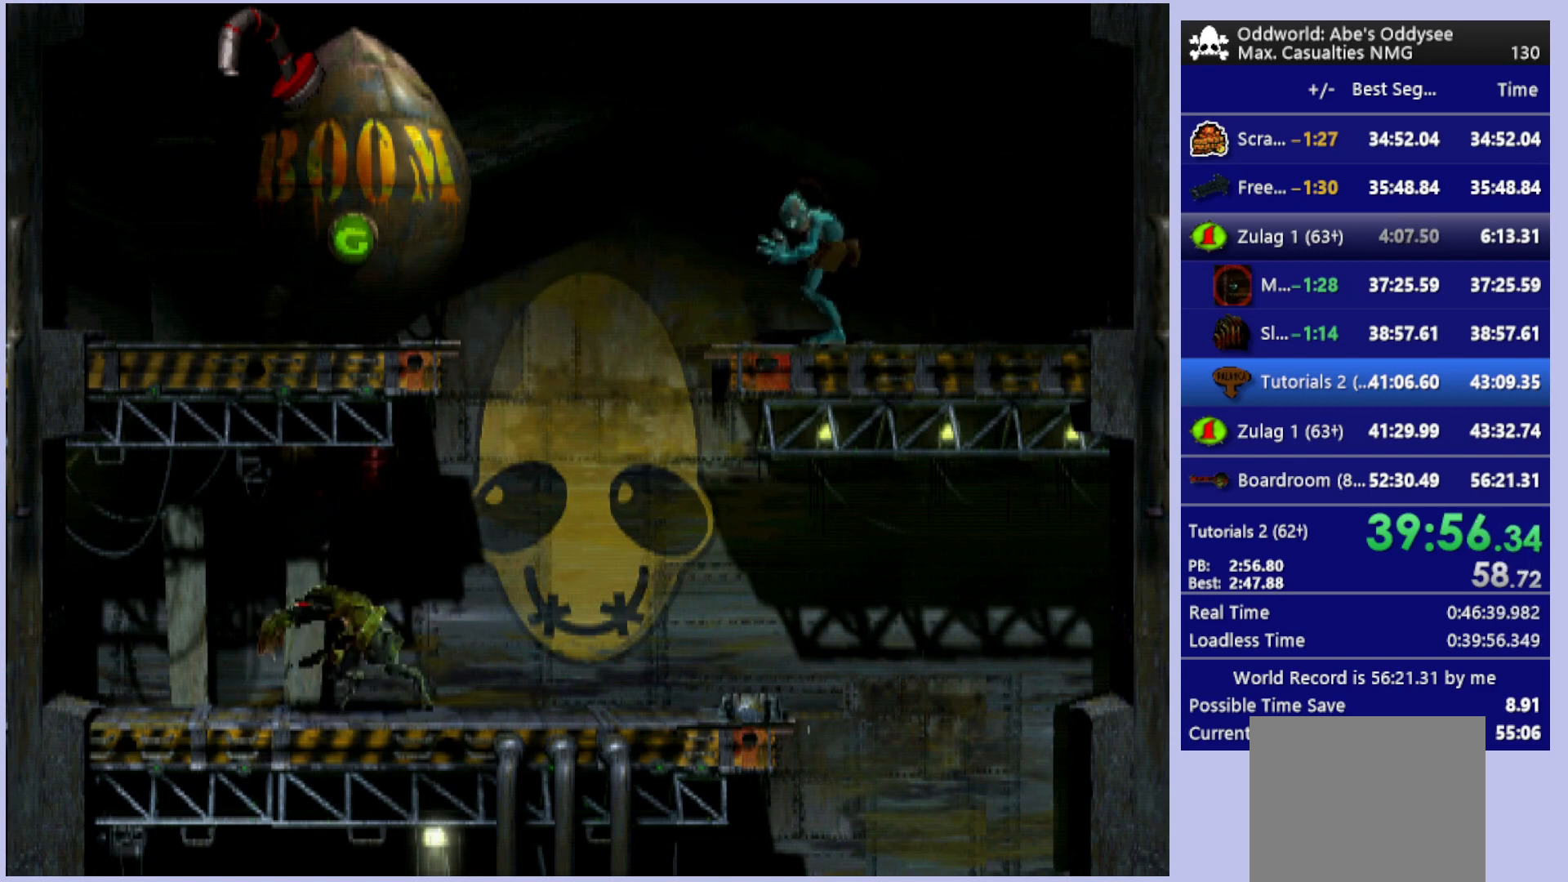
{"buttons": ["R1", "DPAD_RIGHT"], "left_stick": "center", "events": []}
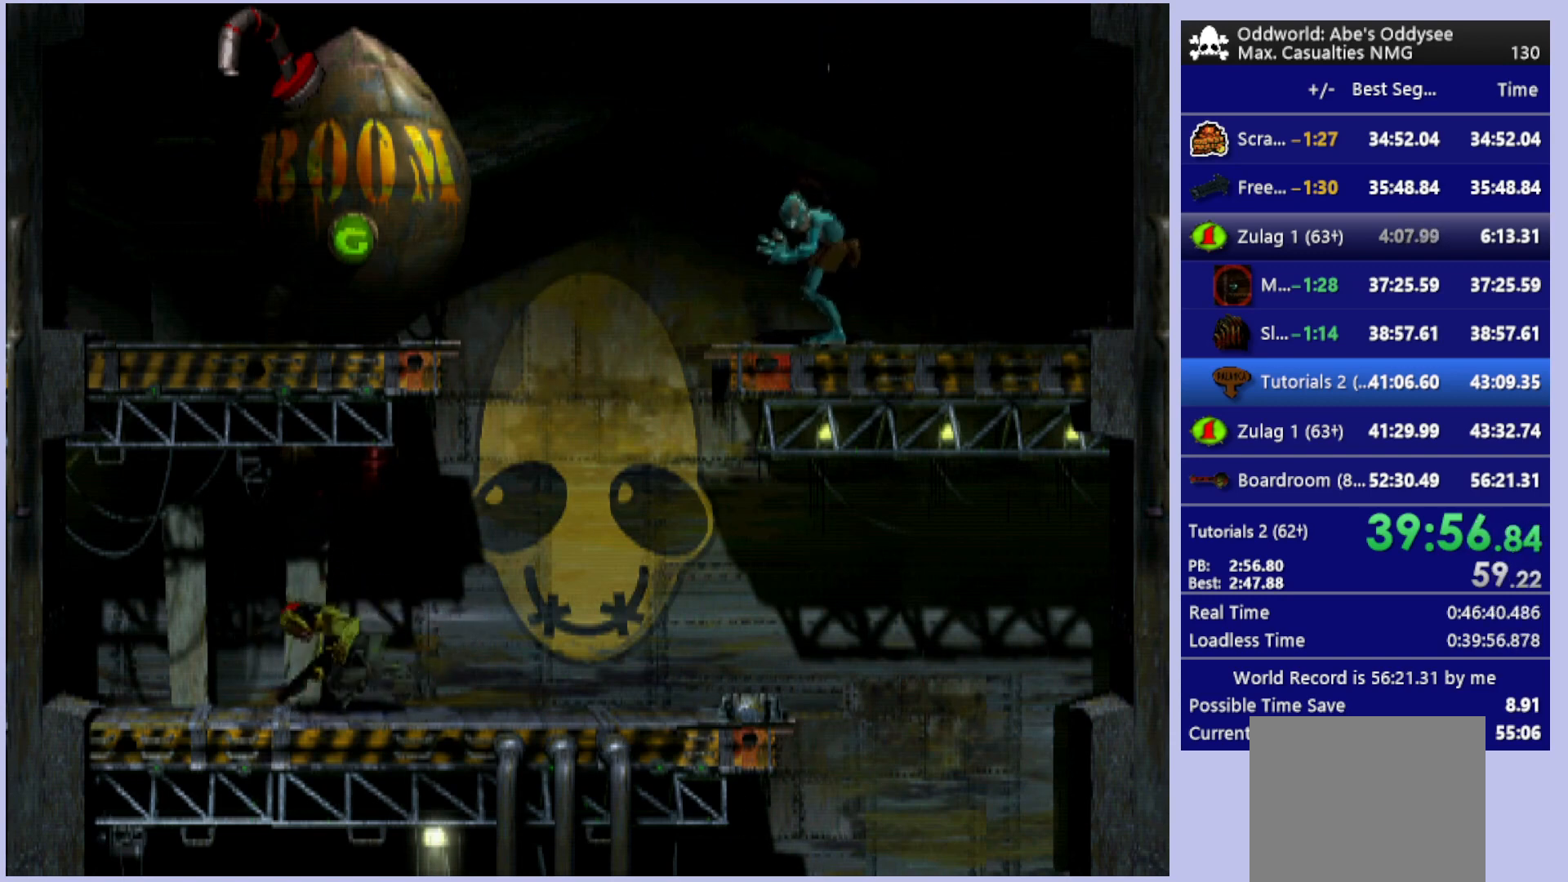
{"buttons": ["R1", "DPAD_RIGHT"], "left_stick": "center", "events": []}
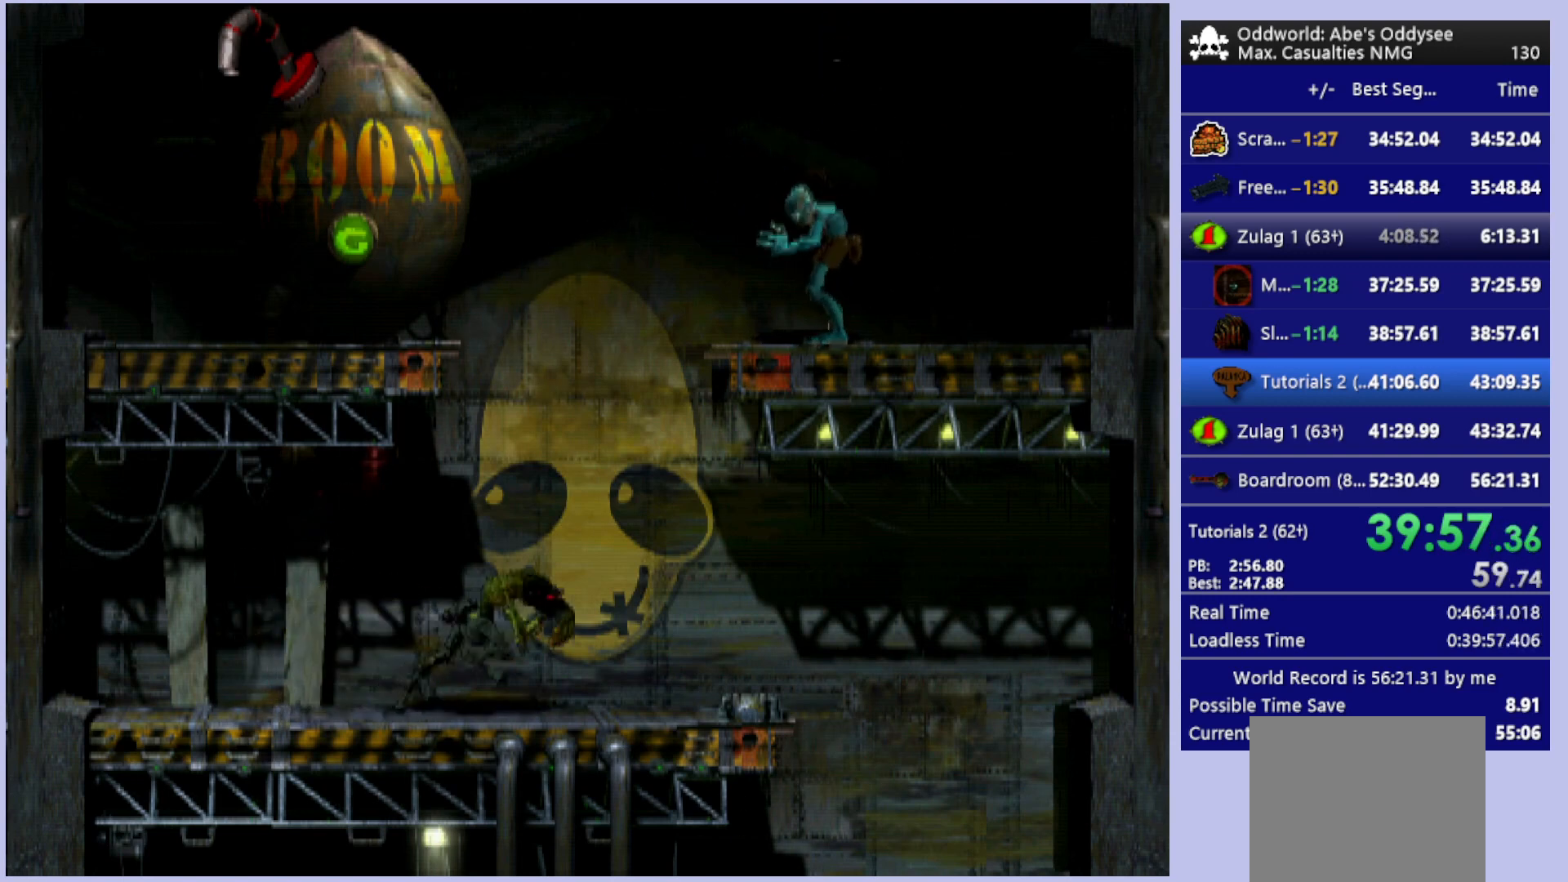
{"buttons": ["DPAD_RIGHT"], "left_stick": "center", "events": [[400, "R1", "up"]]}
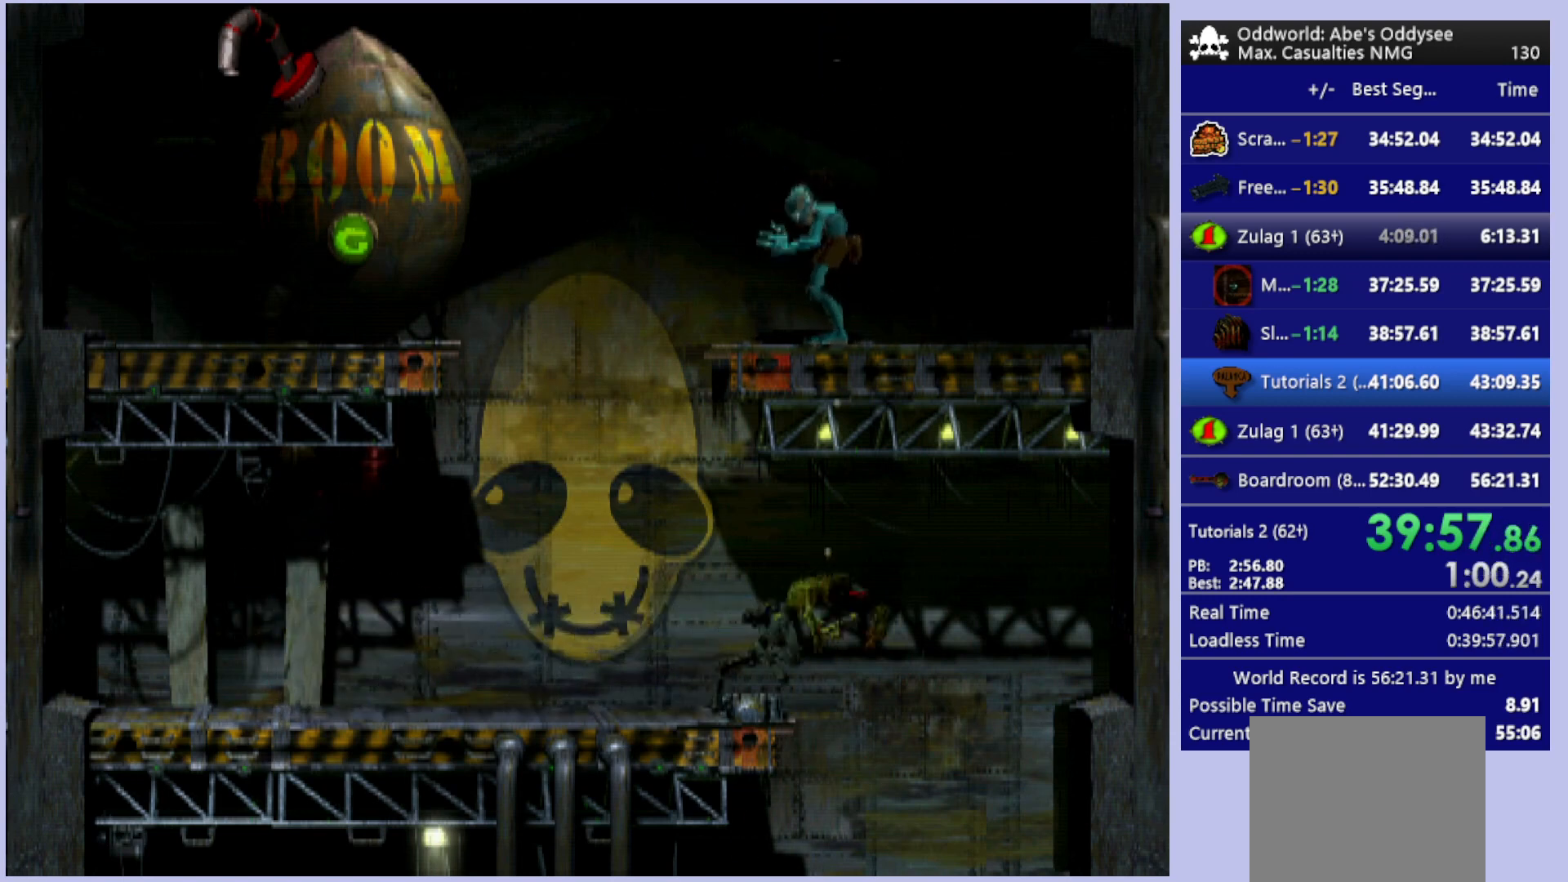
{"buttons": [], "left_stick": "center", "events": [[233, "DPAD_RIGHT", "up"]]}
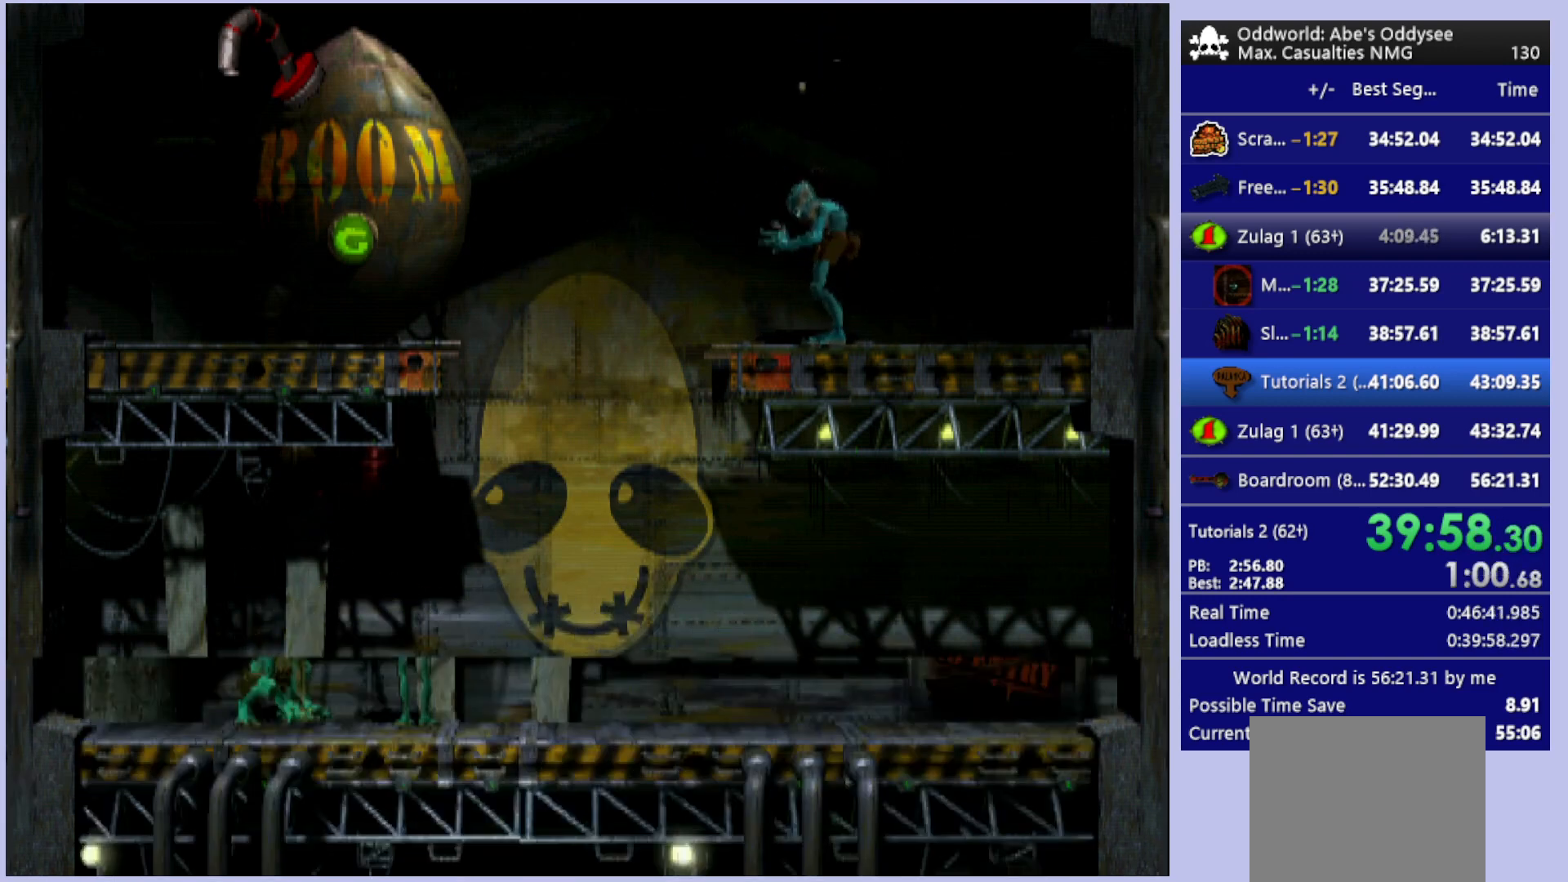
{"buttons": ["DPAD_LEFT"], "left_stick": "center", "events": [[67, "DPAD_LEFT", "down"]]}
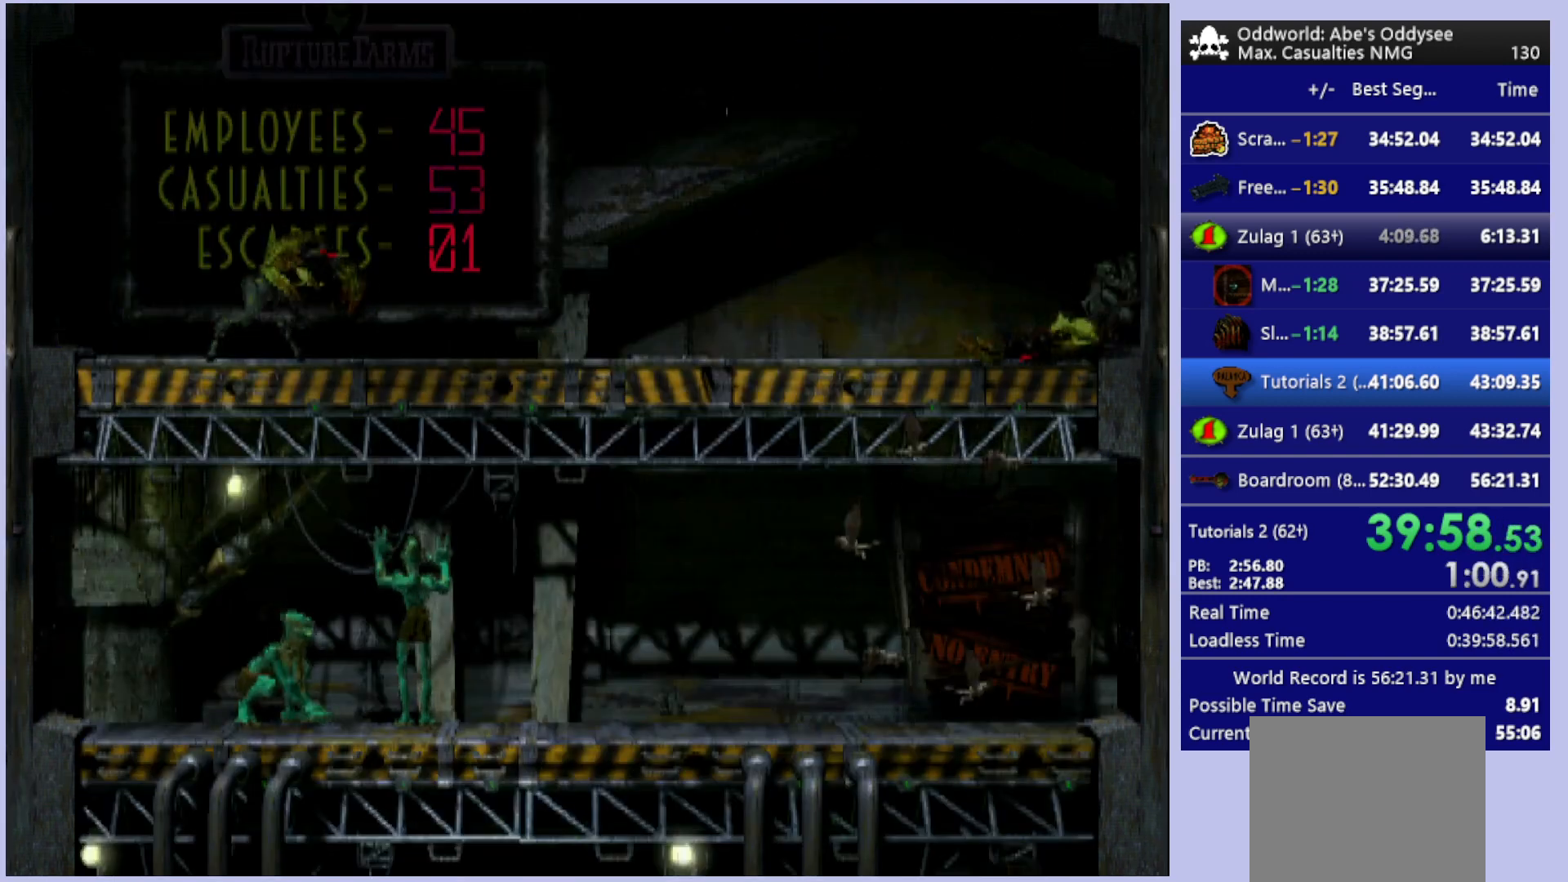
{"buttons": ["DPAD_LEFT"], "left_stick": "center", "events": []}
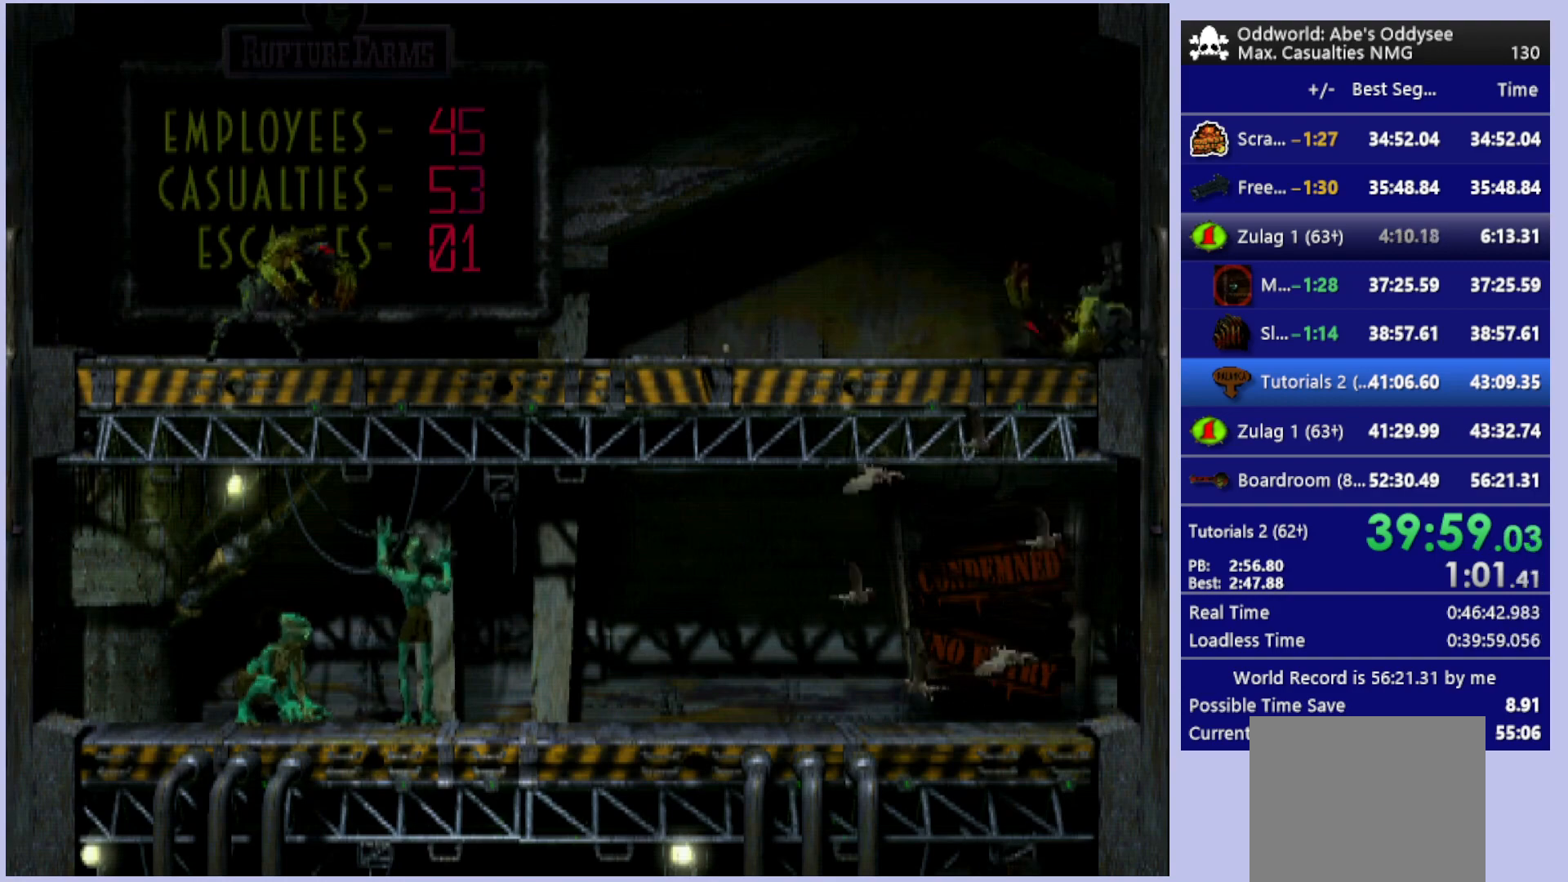
{"buttons": ["DPAD_LEFT"], "left_stick": "center", "events": []}
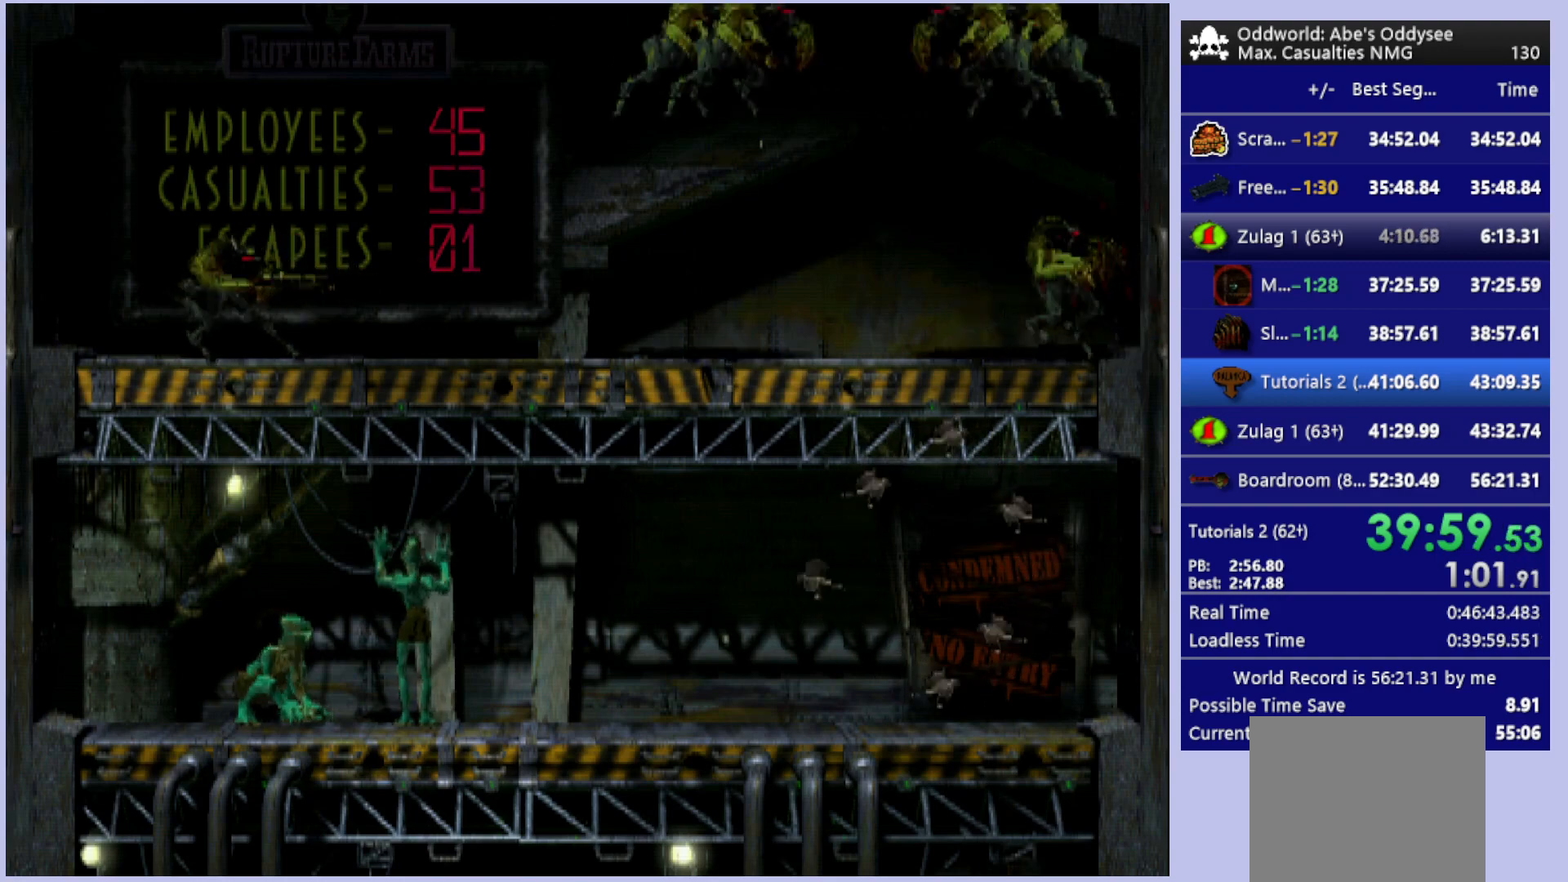
{"buttons": [], "left_stick": "center", "events": [[300, "DPAD_LEFT", "up"]]}
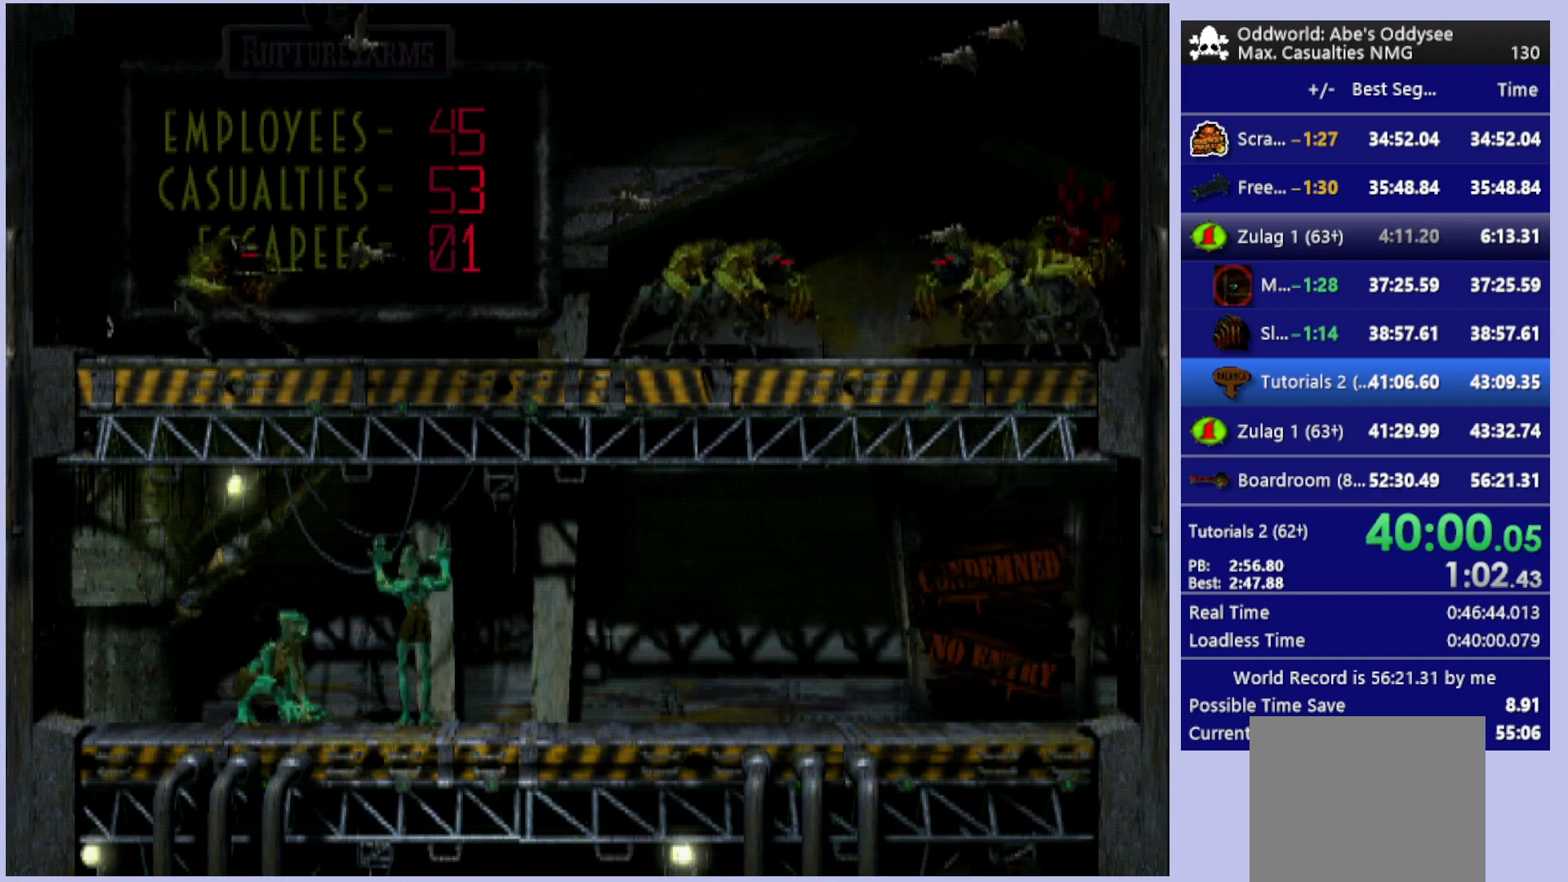
{"buttons": [], "left_stick": "center", "events": []}
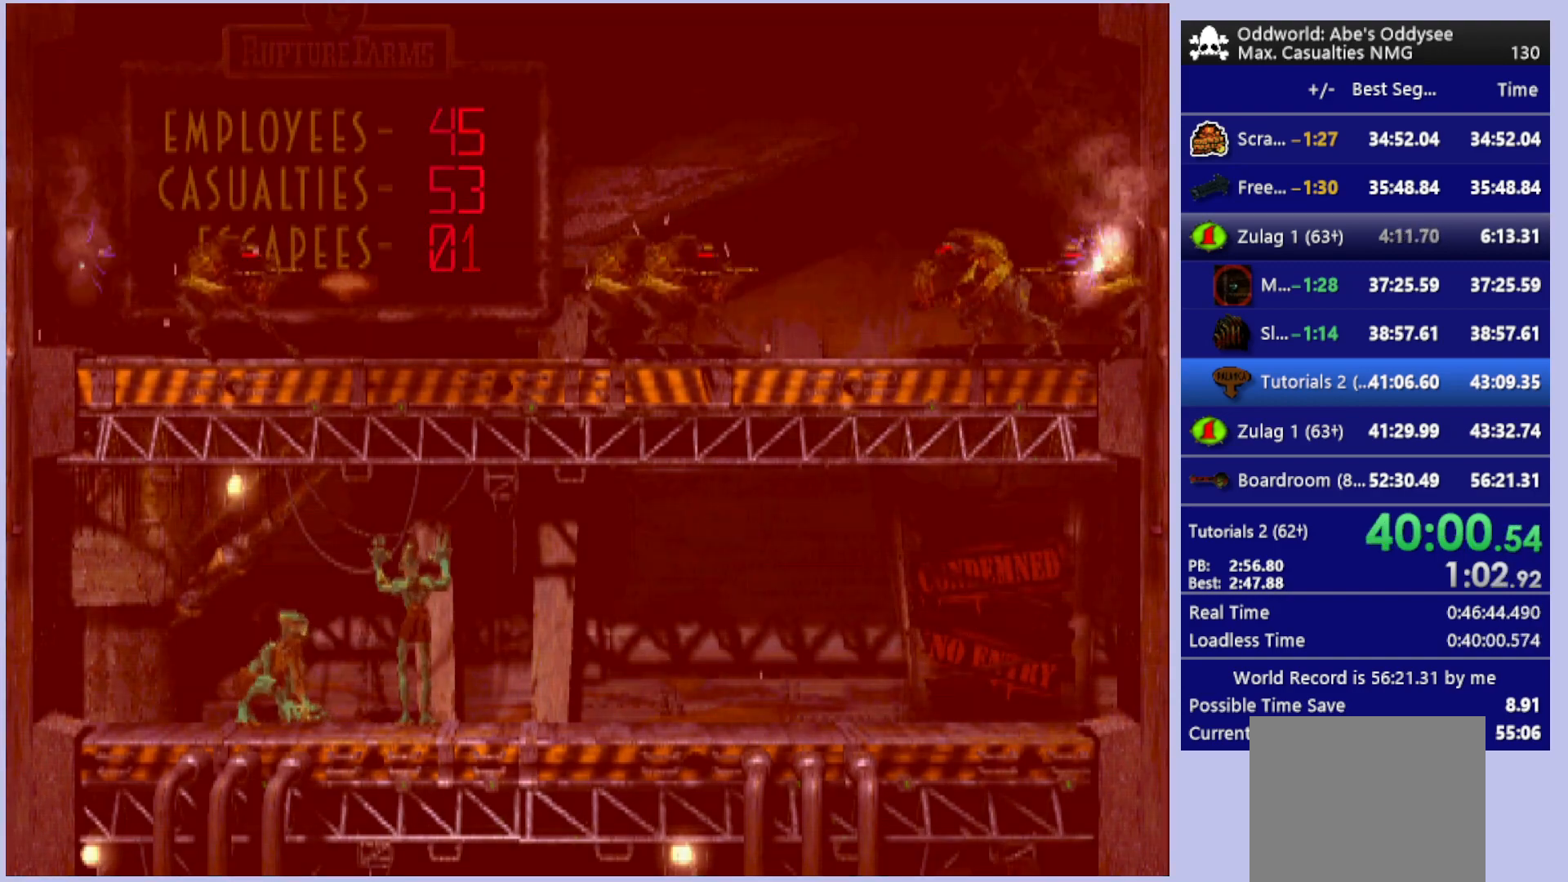
{"buttons": [], "left_stick": "center", "events": []}
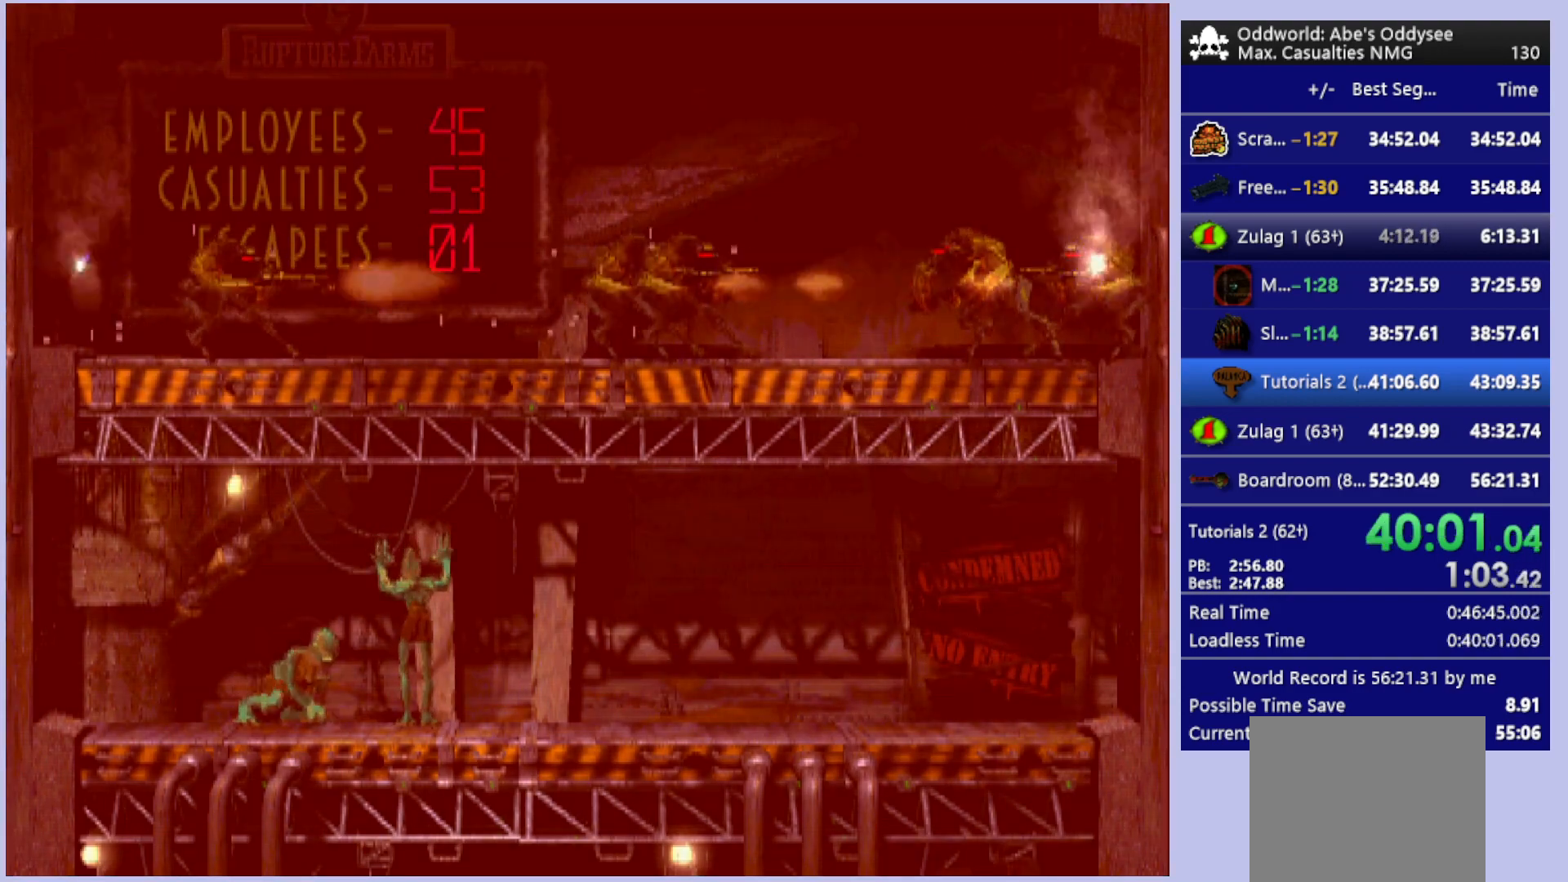
{"buttons": [], "left_stick": "center", "events": []}
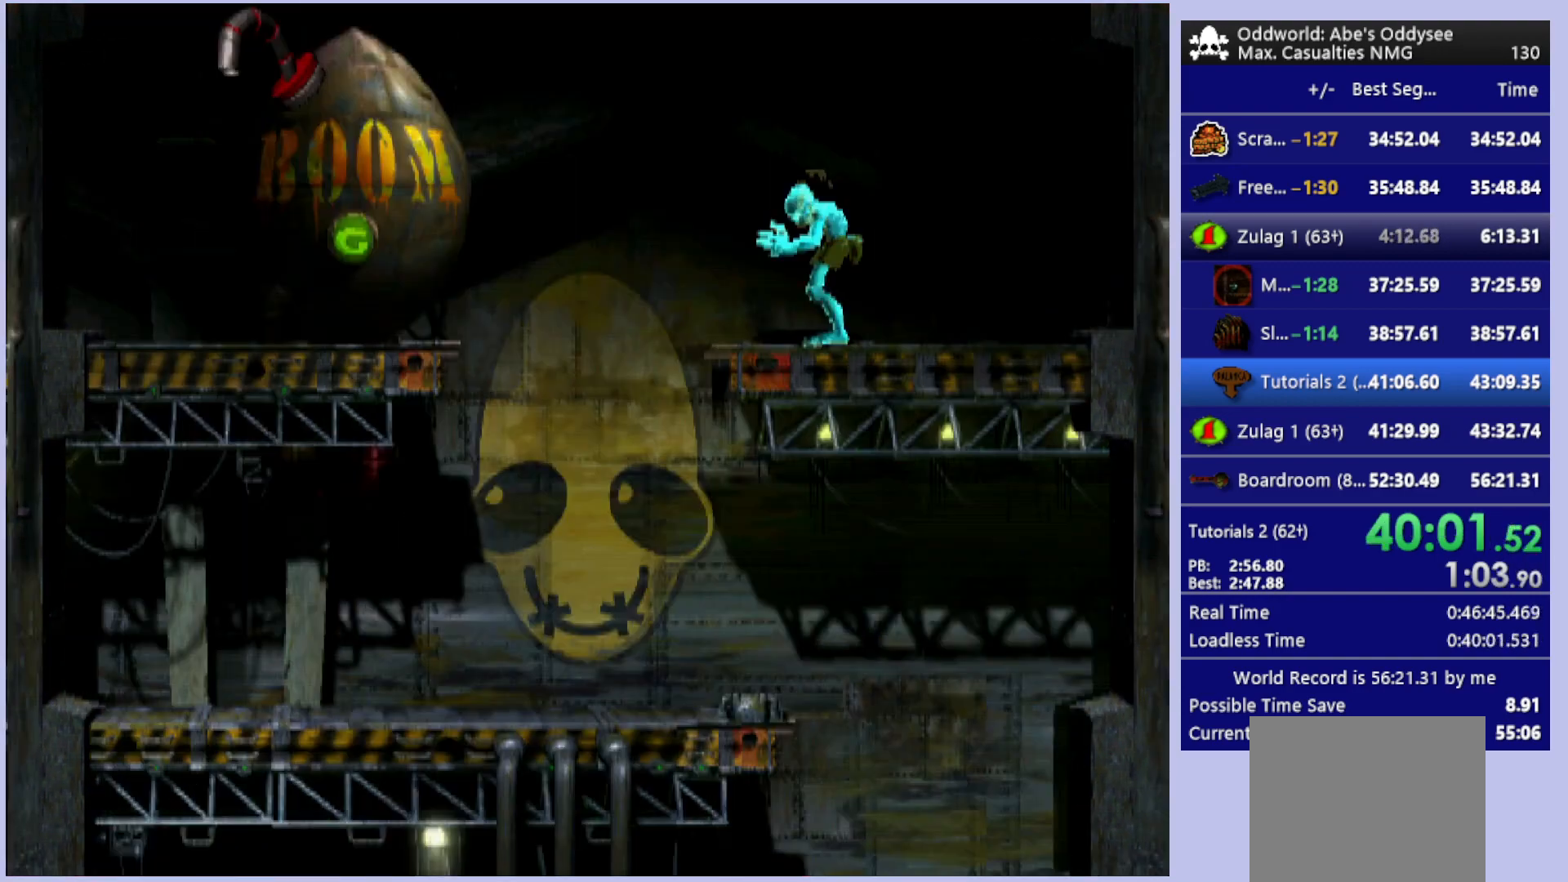
{"buttons": [], "left_stick": "center", "events": []}
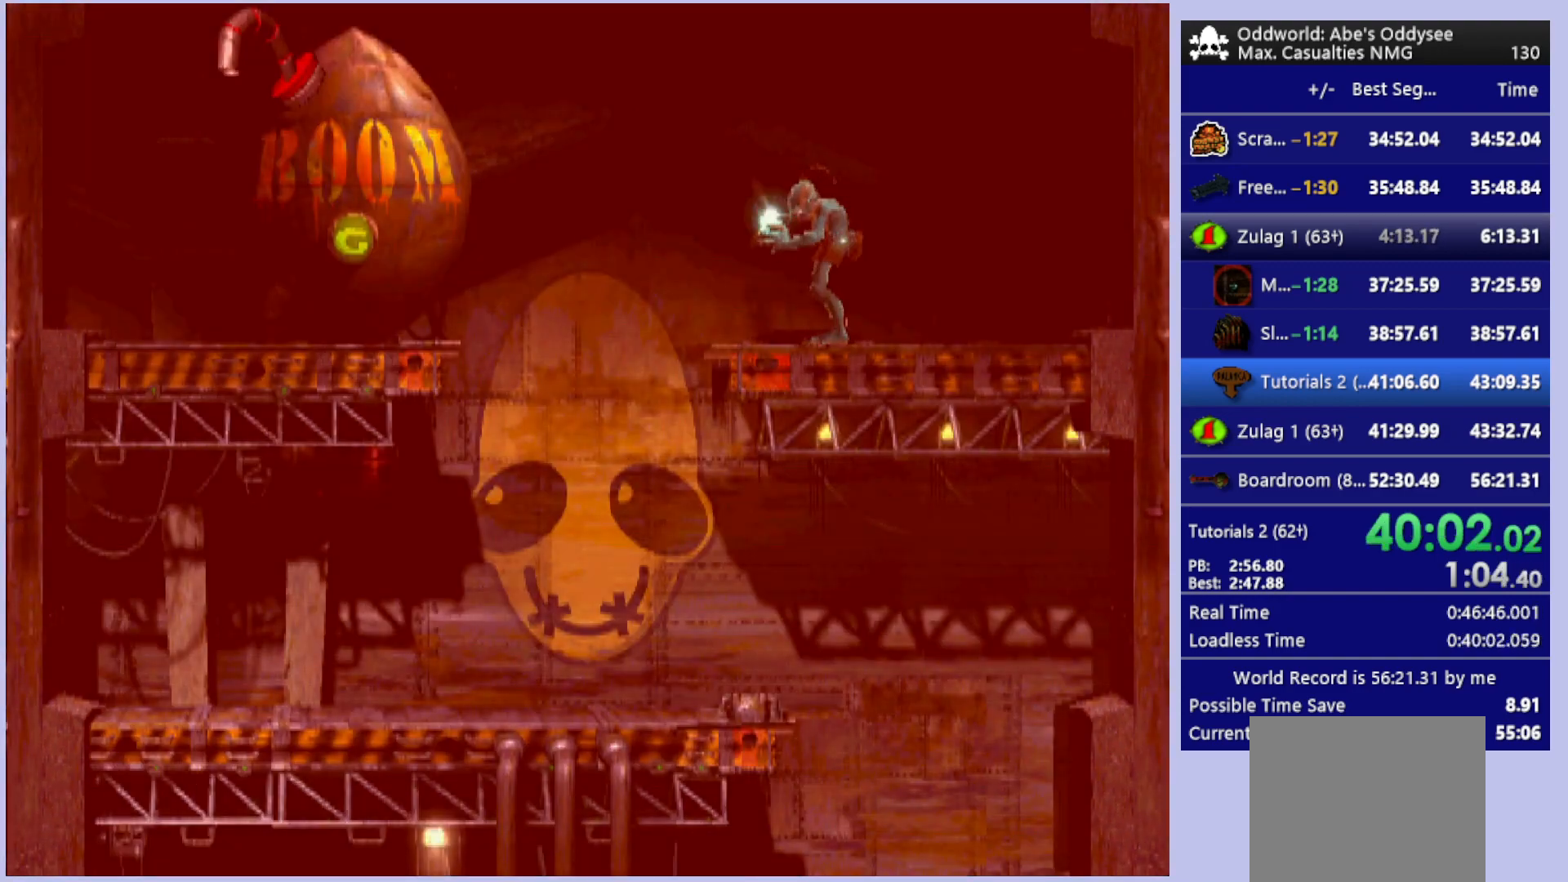
{"buttons": ["DPAD_LEFT"], "left_stick": "center", "events": [[100, "DPAD_LEFT", "down"]]}
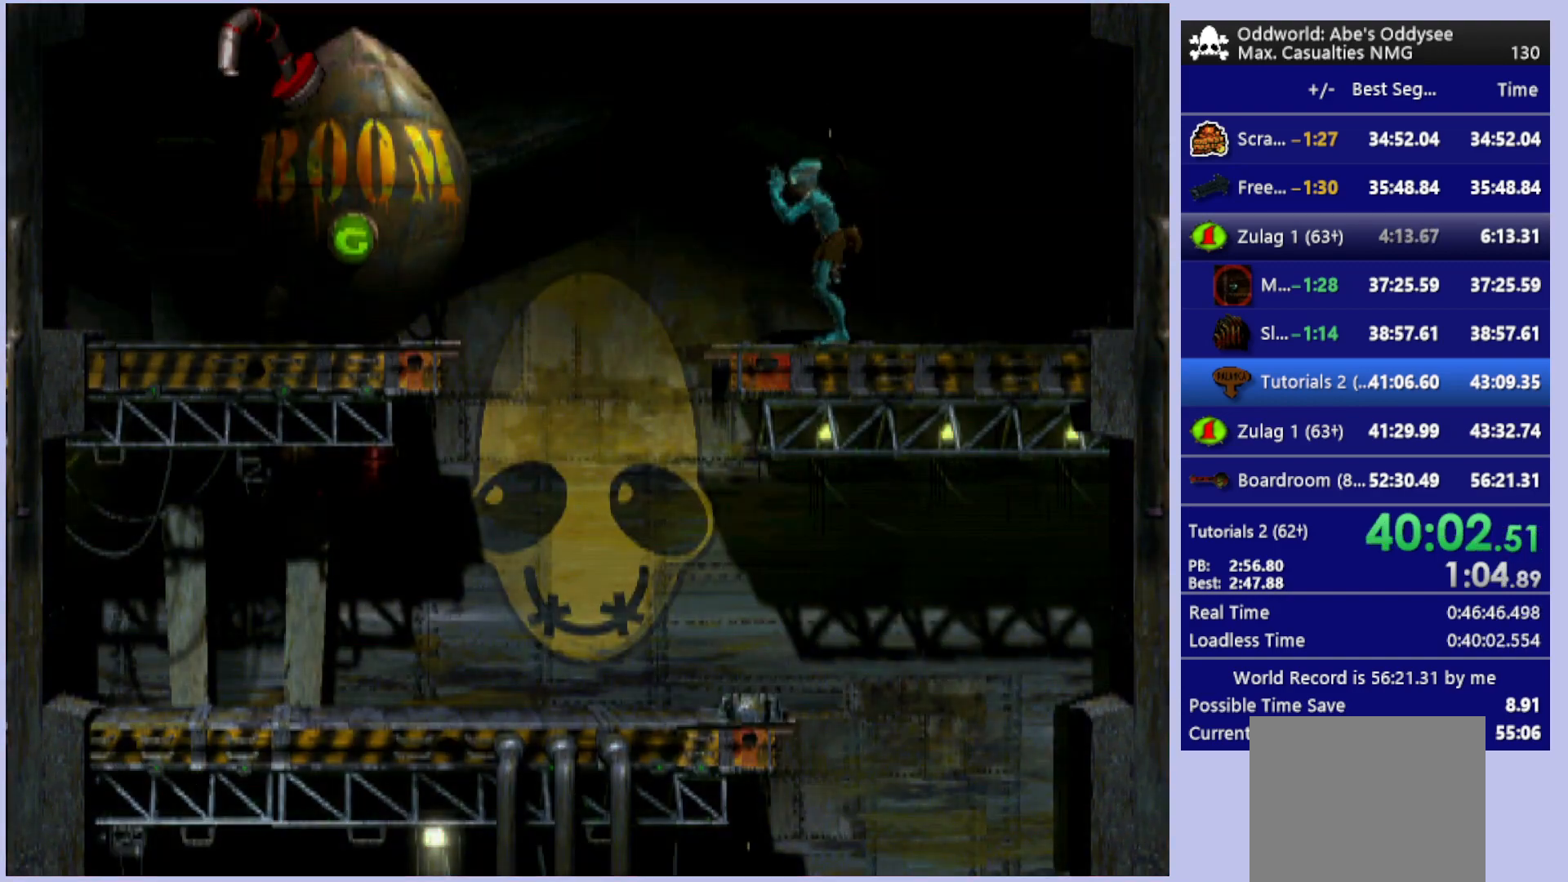
{"buttons": ["DPAD_LEFT"], "left_stick": "center", "events": []}
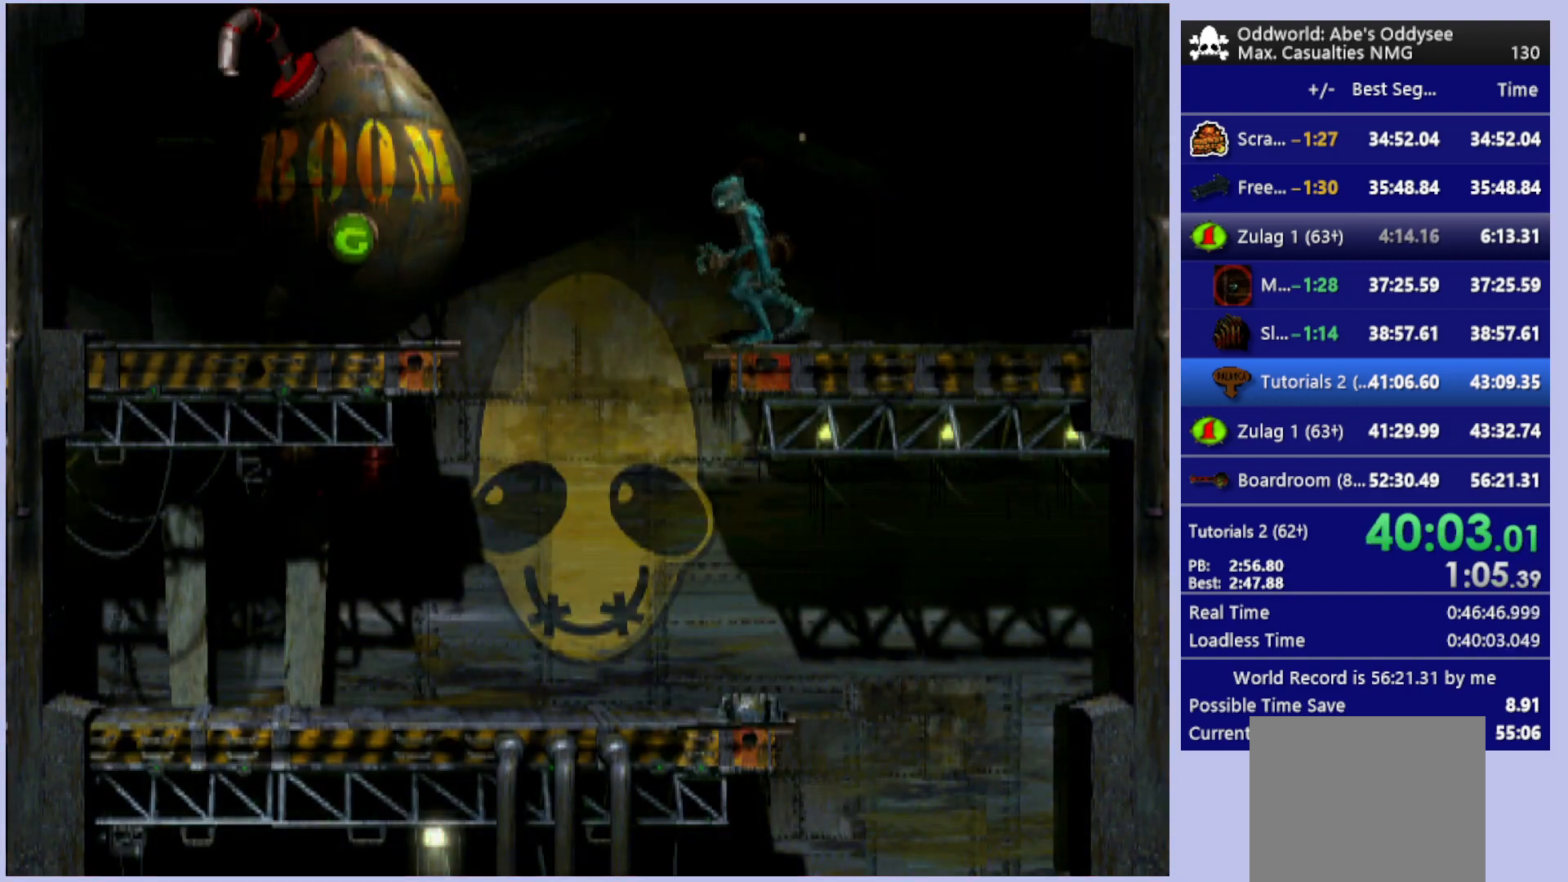
{"buttons": ["DPAD_RIGHT"], "left_stick": "center", "events": [[200, "DPAD_LEFT", "up"], [400, "DPAD_RIGHT", "down"]]}
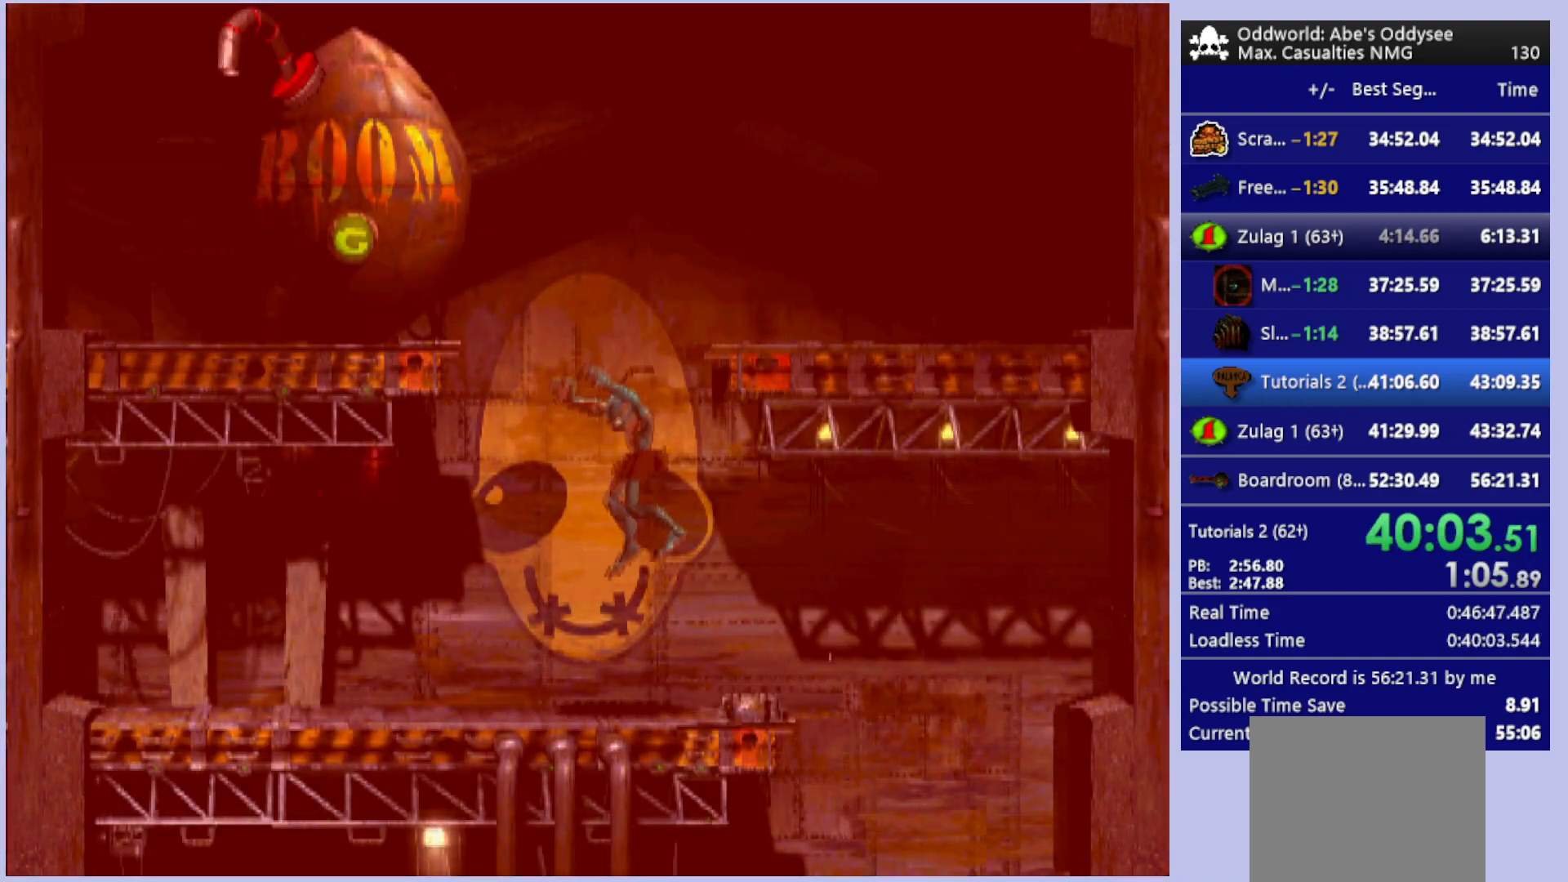
{"buttons": [], "left_stick": "center", "events": [[367, "DPAD_RIGHT", "up"]]}
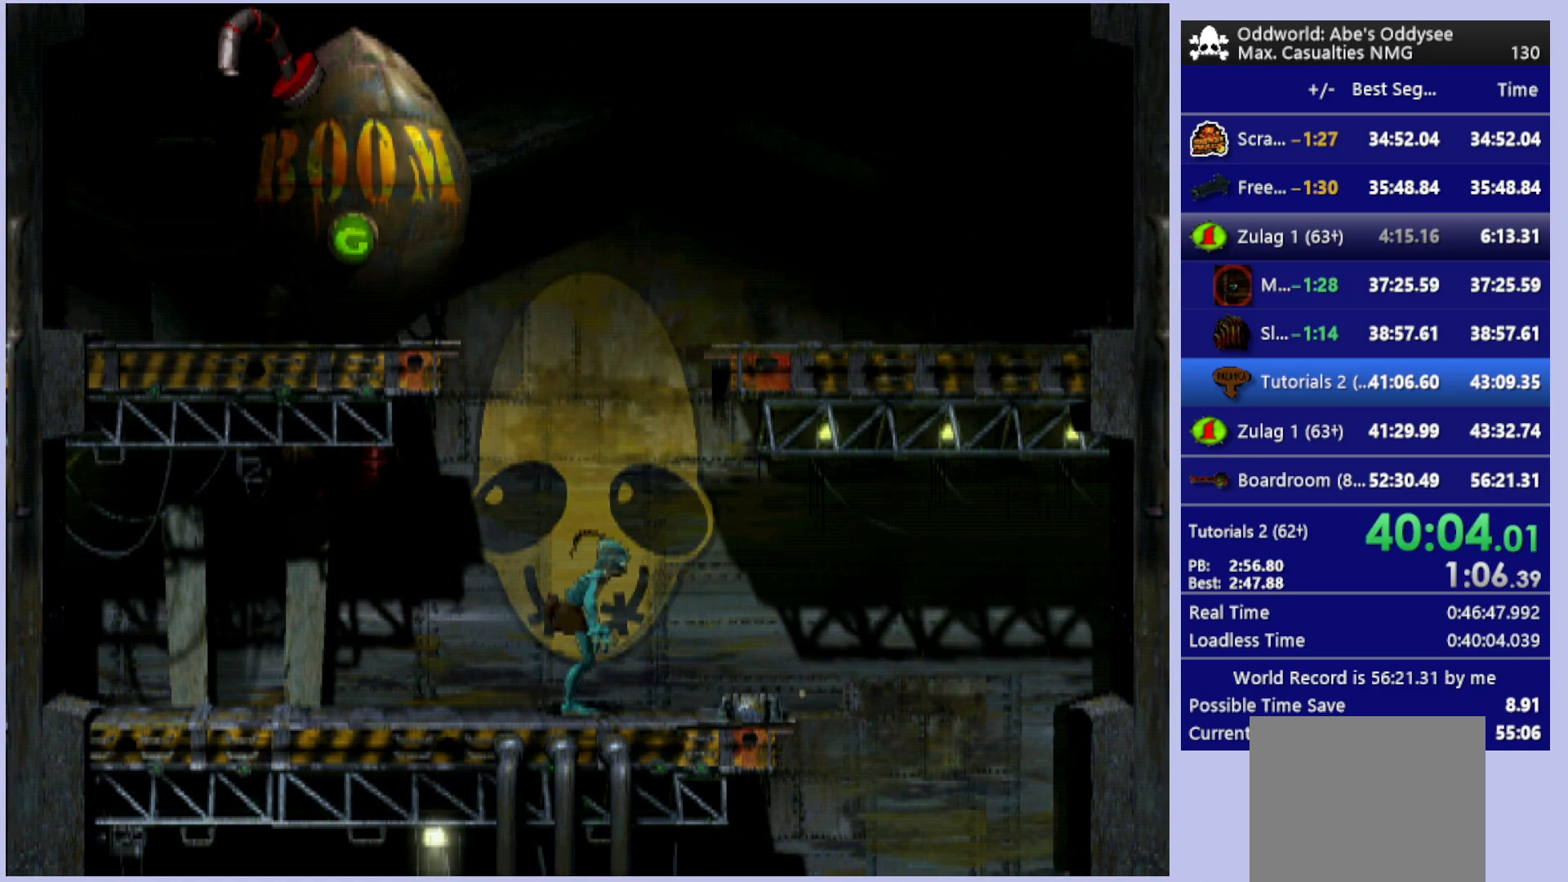
{"buttons": [], "left_stick": "center", "events": [[200, "DPAD_RIGHT", "down"], [300, "DPAD_RIGHT", "up"]]}
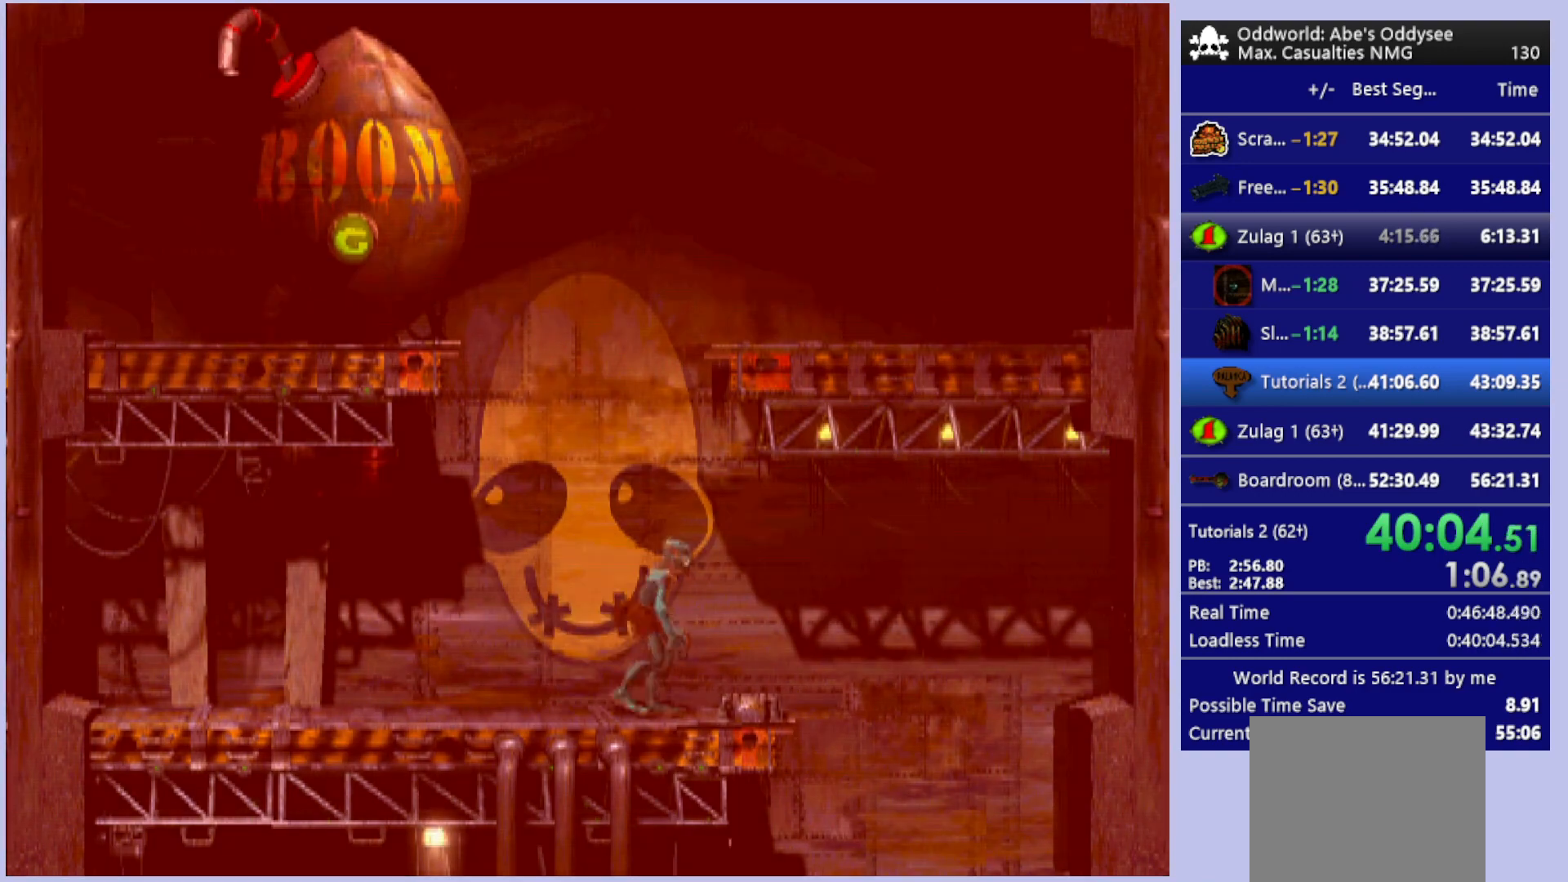
{"buttons": ["DPAD_LEFT"], "left_stick": "center", "events": [[67, "DPAD_LEFT", "down"]]}